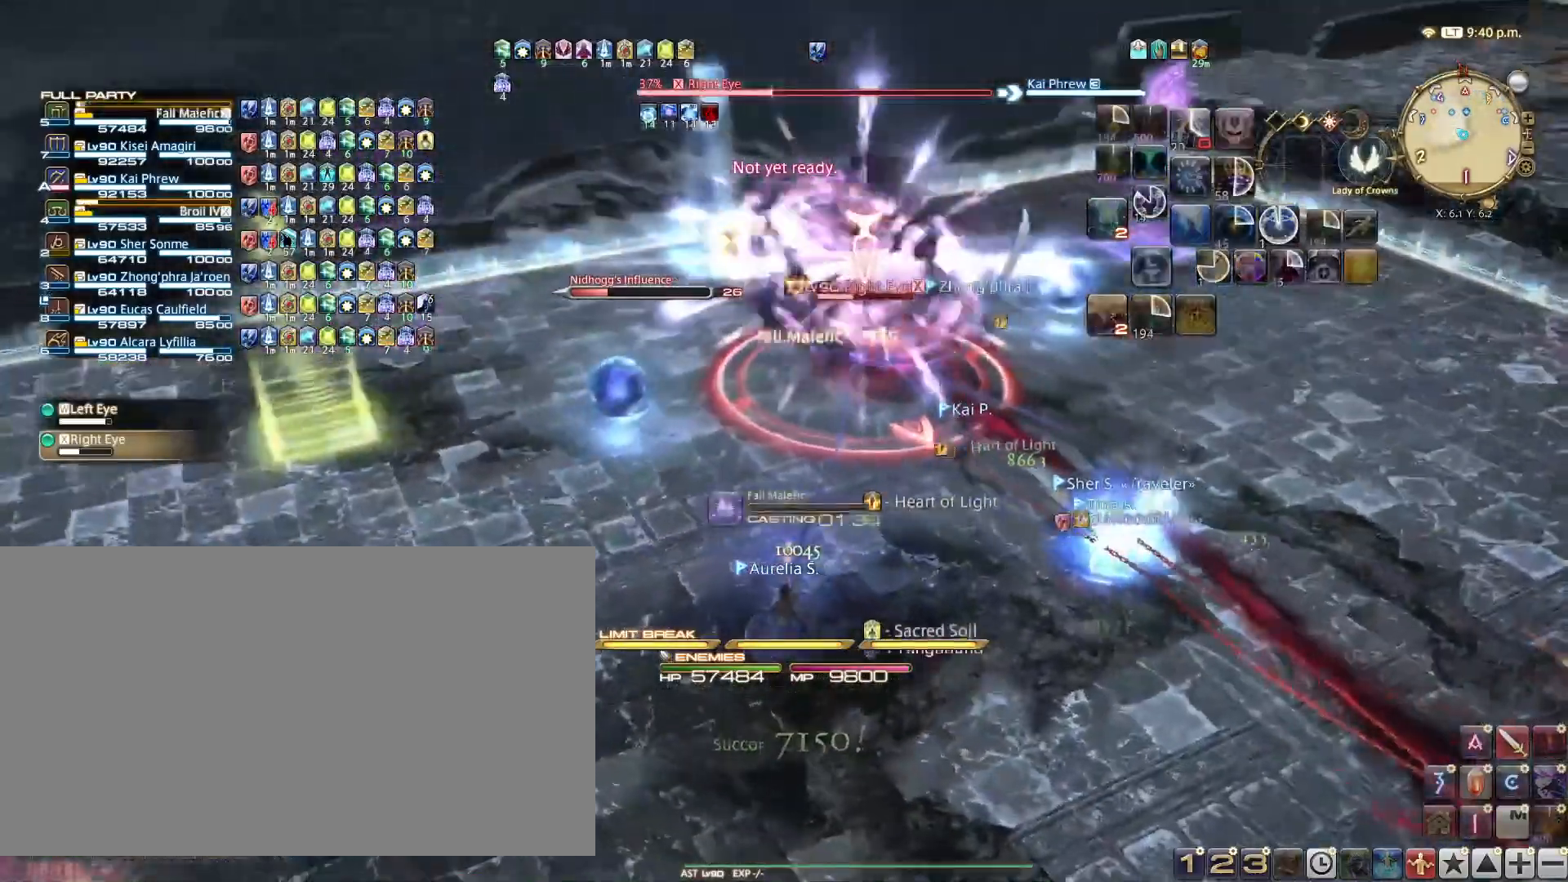
Gameplay with keyboard; each line is a JSON object with the keys held at the frame after it. "events" lists presses ("down") and releases ("up") of ".", "/", "0", "1", "2", "3", "4", "5", "6", "7", "8", "9", "a", "alt_l", "alt_r", "b", "backslash", "backspace", "c", "caps_lock", "comma", "ctrl_l", "ctrl_r", "d", "e", "equals", "escape", "f", "f1", "f10", "f11", "f12", "f2", "f3", "f4", "f5", "f6", "f7", "f8", "f9", "g", "h", "i", "j", "k", "l", "lbracket", "m", "minus", "n", "o", "p", "q", "quote", "r", "rbracket", "return", "s", "semicolon", "shift_l", "shift_r", "space", "super", "t", "tab", "tilde", "u", "v", "w", "x", "y" and "z" between this image and that frame as [ms after this image, input, new state], when the widget could be followed in between. No other keys are recorded. Mouse input is not recorded.
{"keys": ["1"], "events": [[83, "1", "down"], [167, "1", "up"], [267, "1", "down"], [417, "1", "up"], [450, "1", "down"]]}
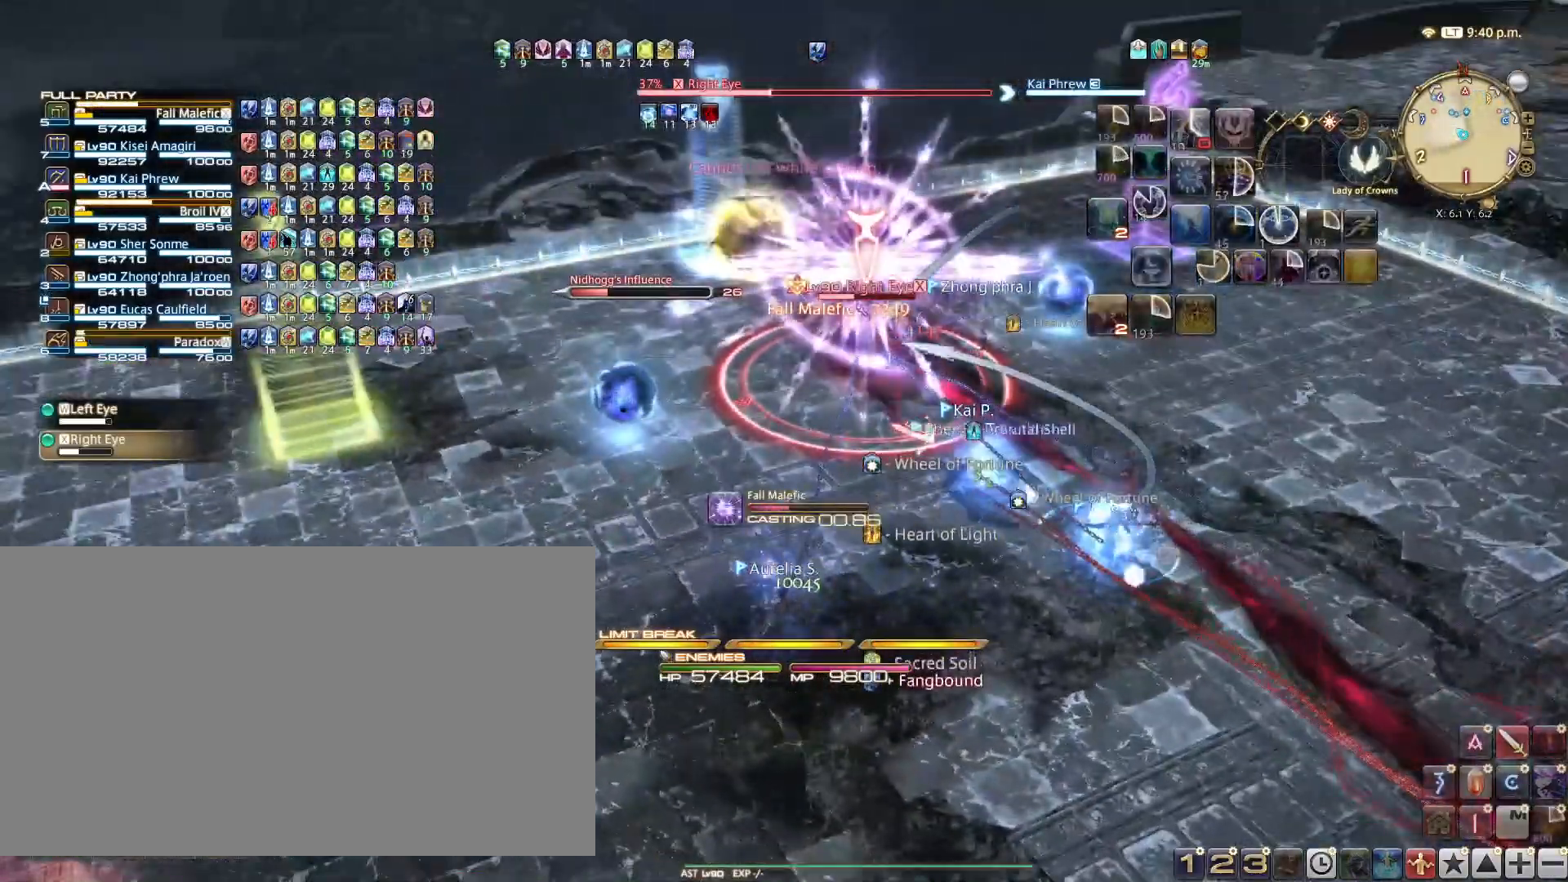
{"keys": [], "events": [[101, "1", "up"]]}
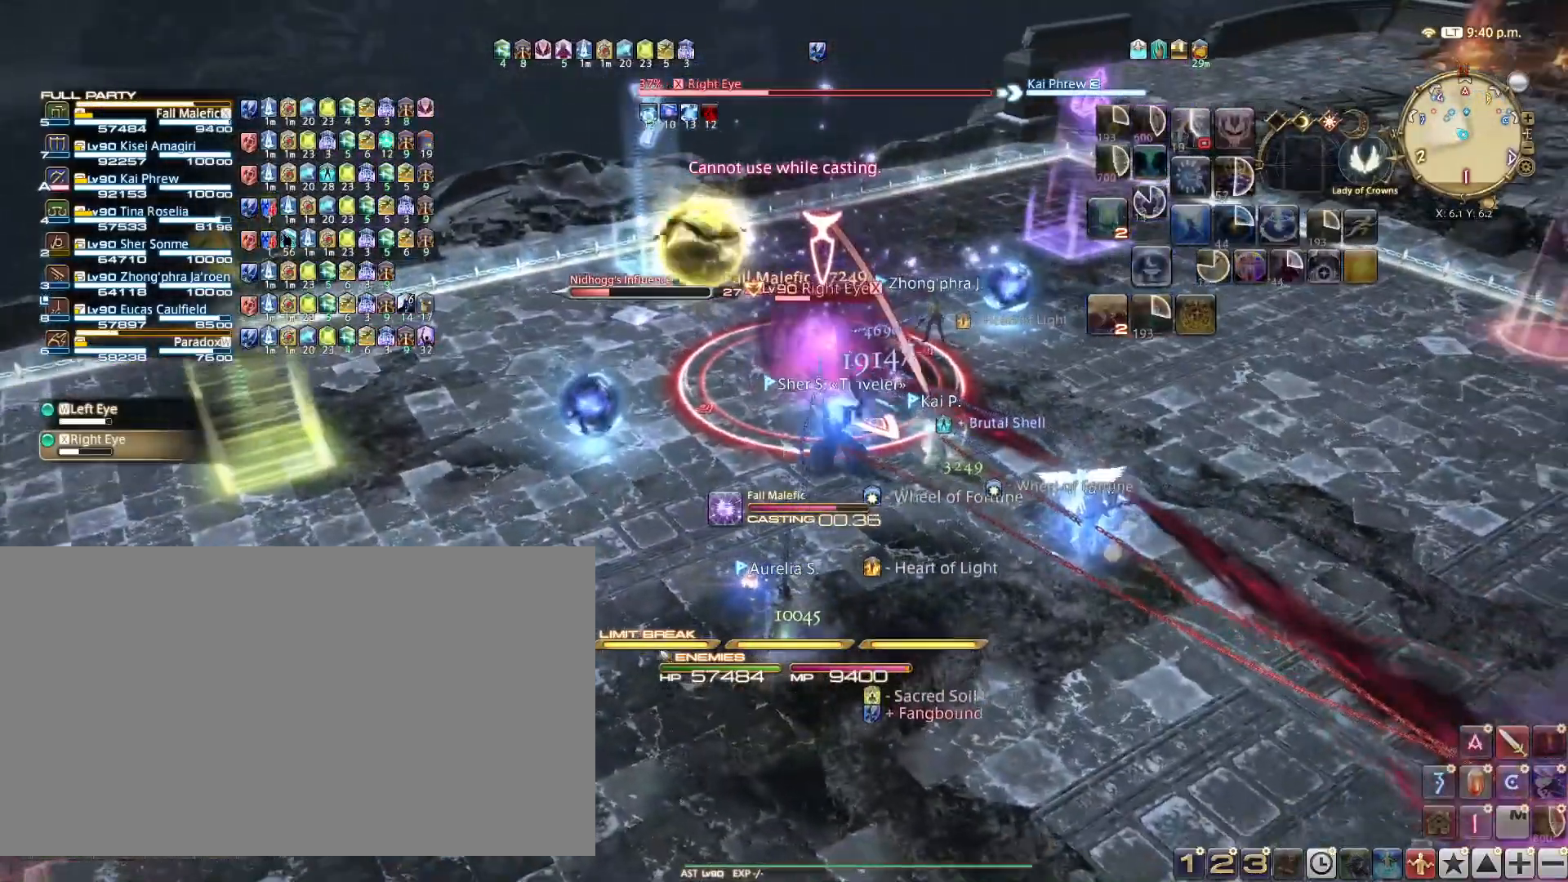
{"keys": ["w"], "events": [[200, "w", "down"]]}
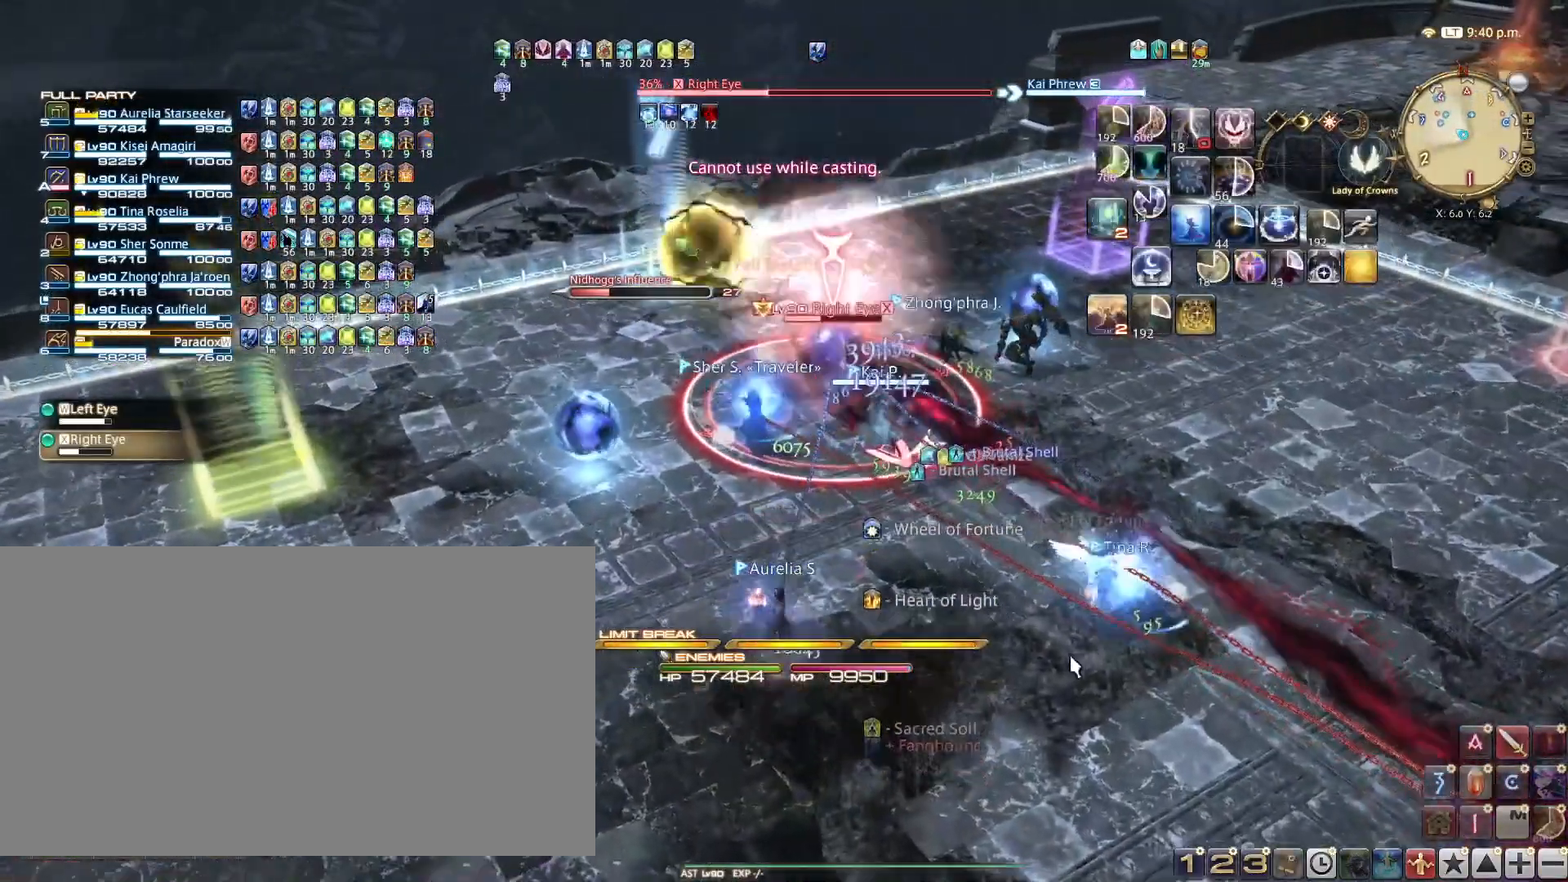
{"keys": ["b", "ctrl_l", "w"], "events": [[267, "ctrl_l", "down"], [317, "b", "down"], [401, "b", "up"], [501, "b", "down"]]}
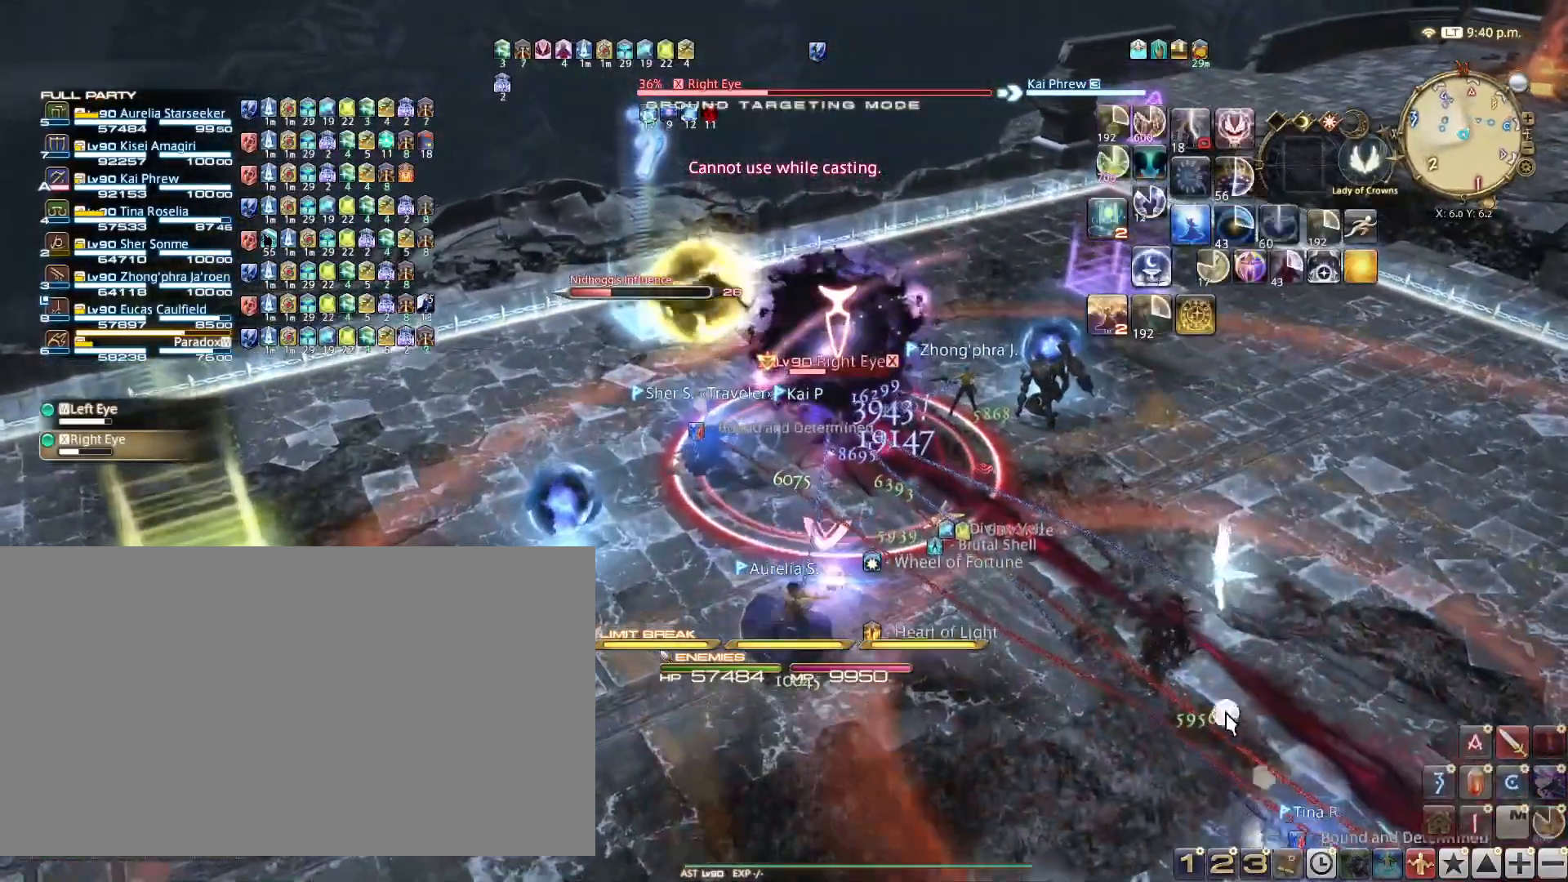
{"keys": ["1"], "events": [[50, "b", "up"], [133, "b", "down"], [183, "b", "up"], [234, "ctrl_l", "up"], [284, "w", "up"], [317, "1", "down"], [417, "1", "up"], [500, "1", "down"]]}
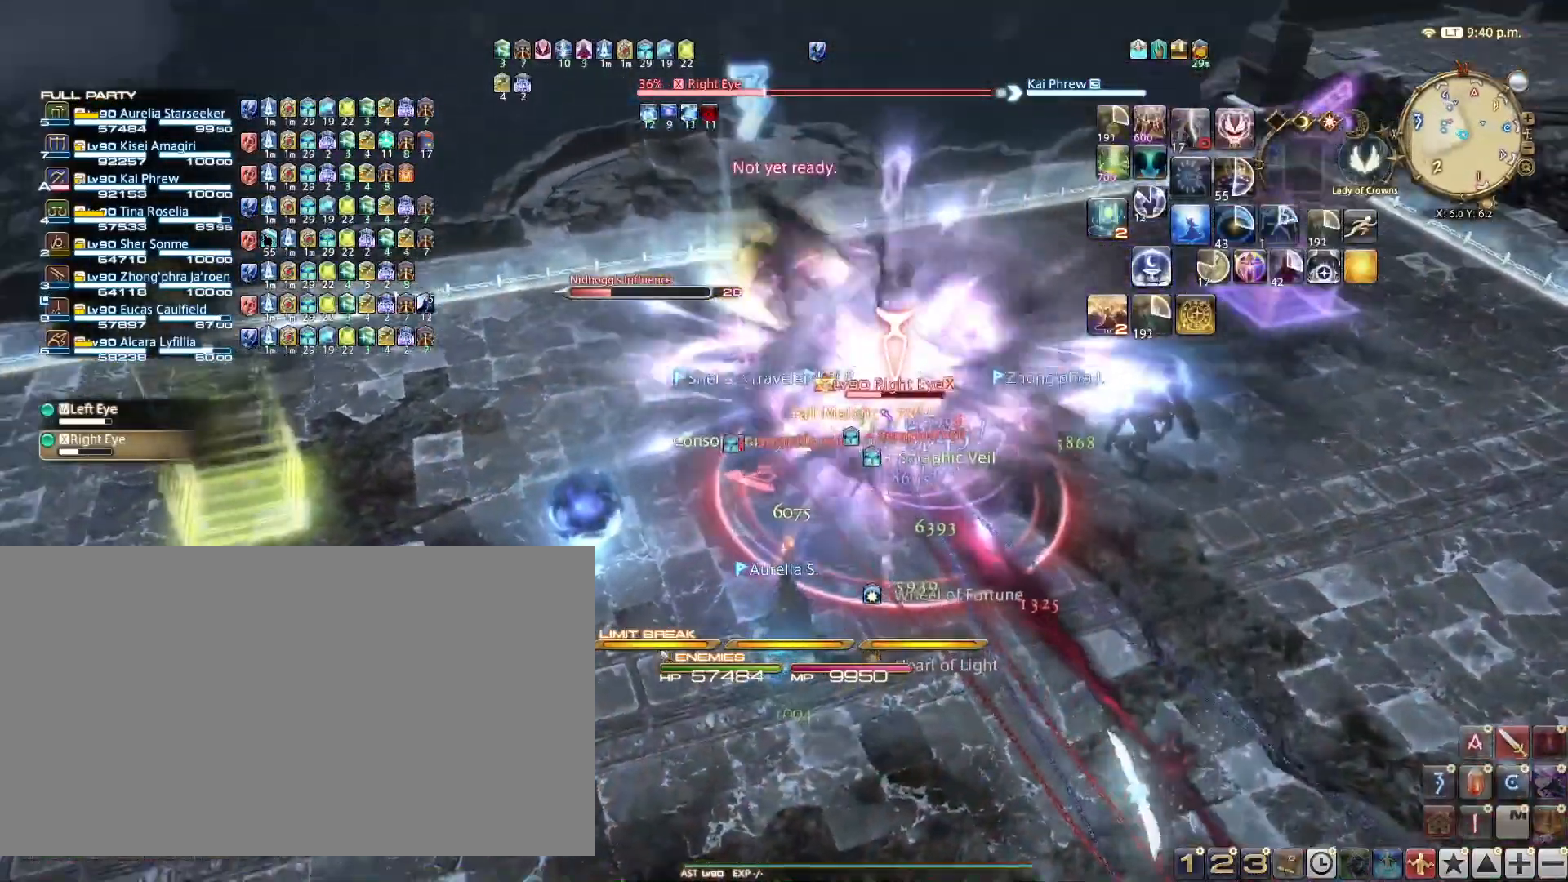
{"keys": [], "events": [[117, "1", "up"], [134, "1", "down"], [301, "1", "up"], [334, "1", "down"], [434, "1", "up"]]}
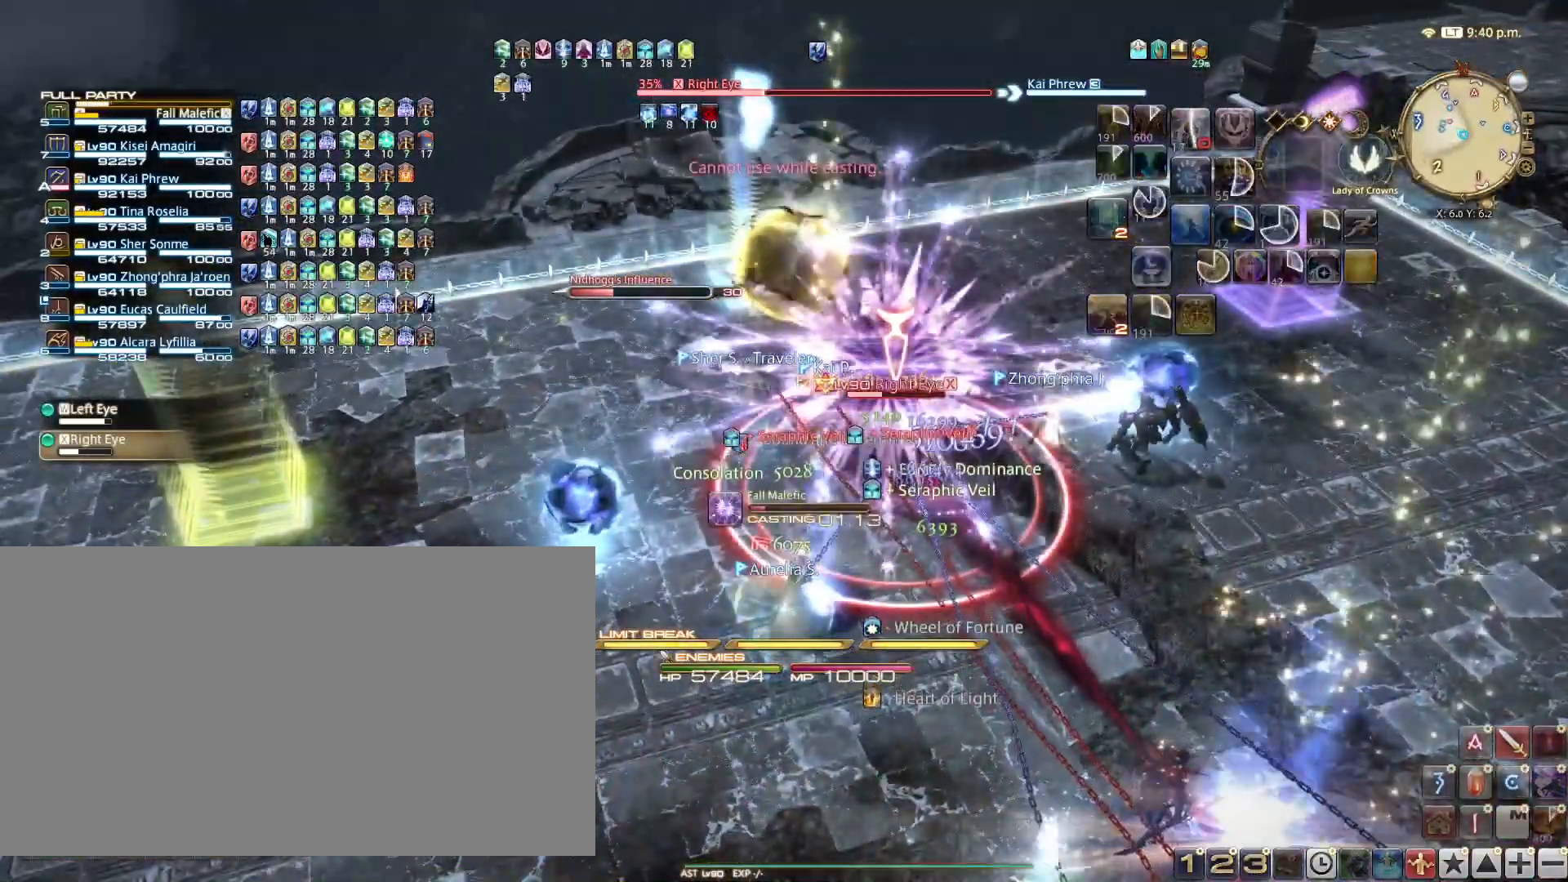
{"keys": [], "events": [[17, "1", "down"], [133, "1", "up"]]}
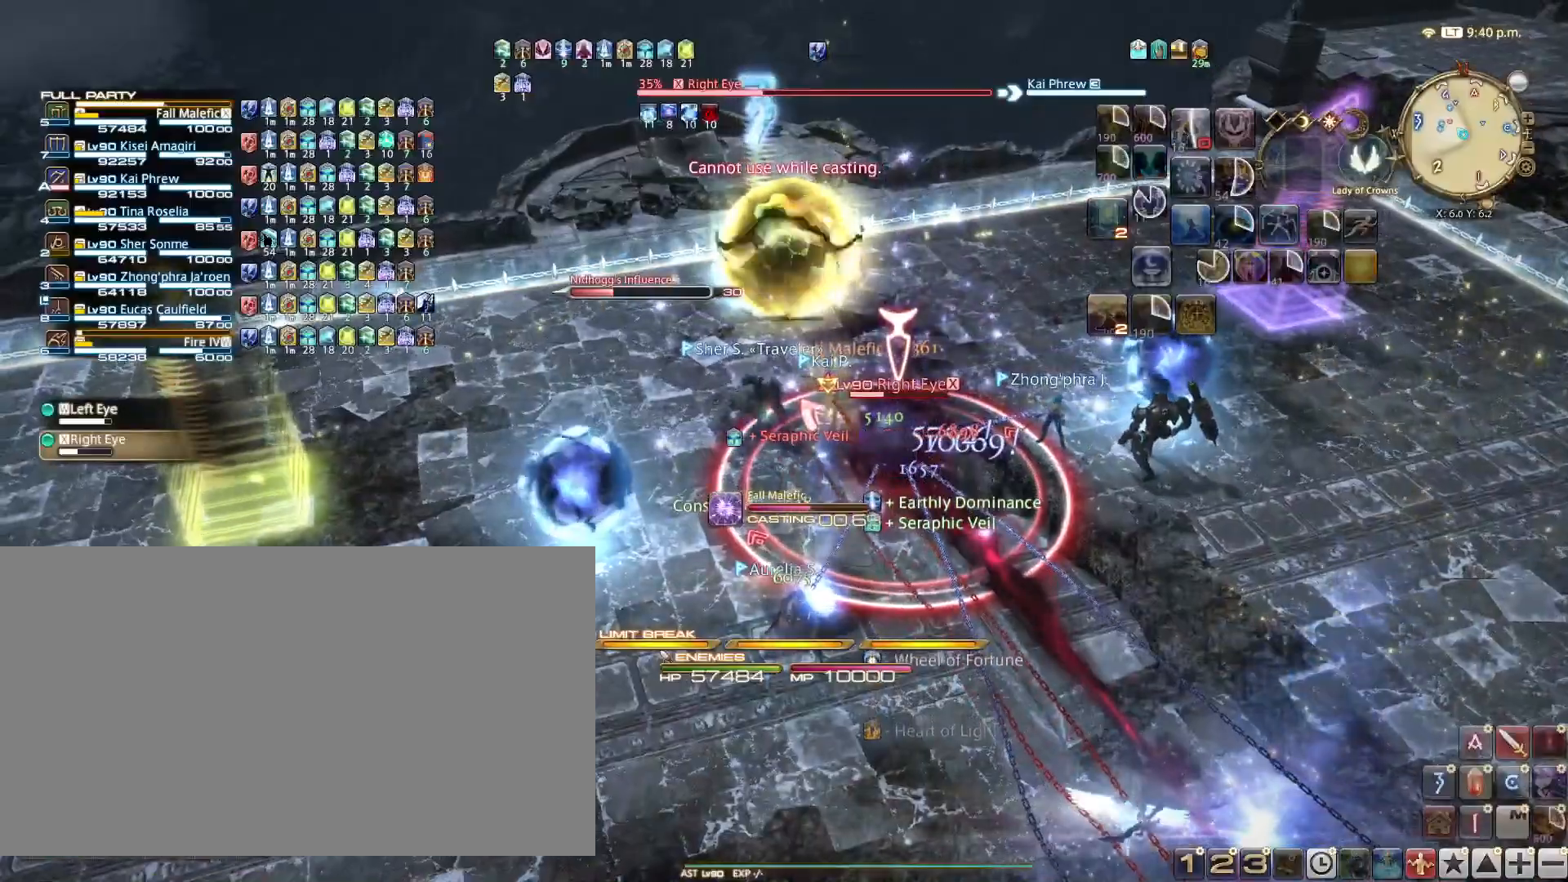
{"keys": ["w"], "events": [[368, "w", "down"]]}
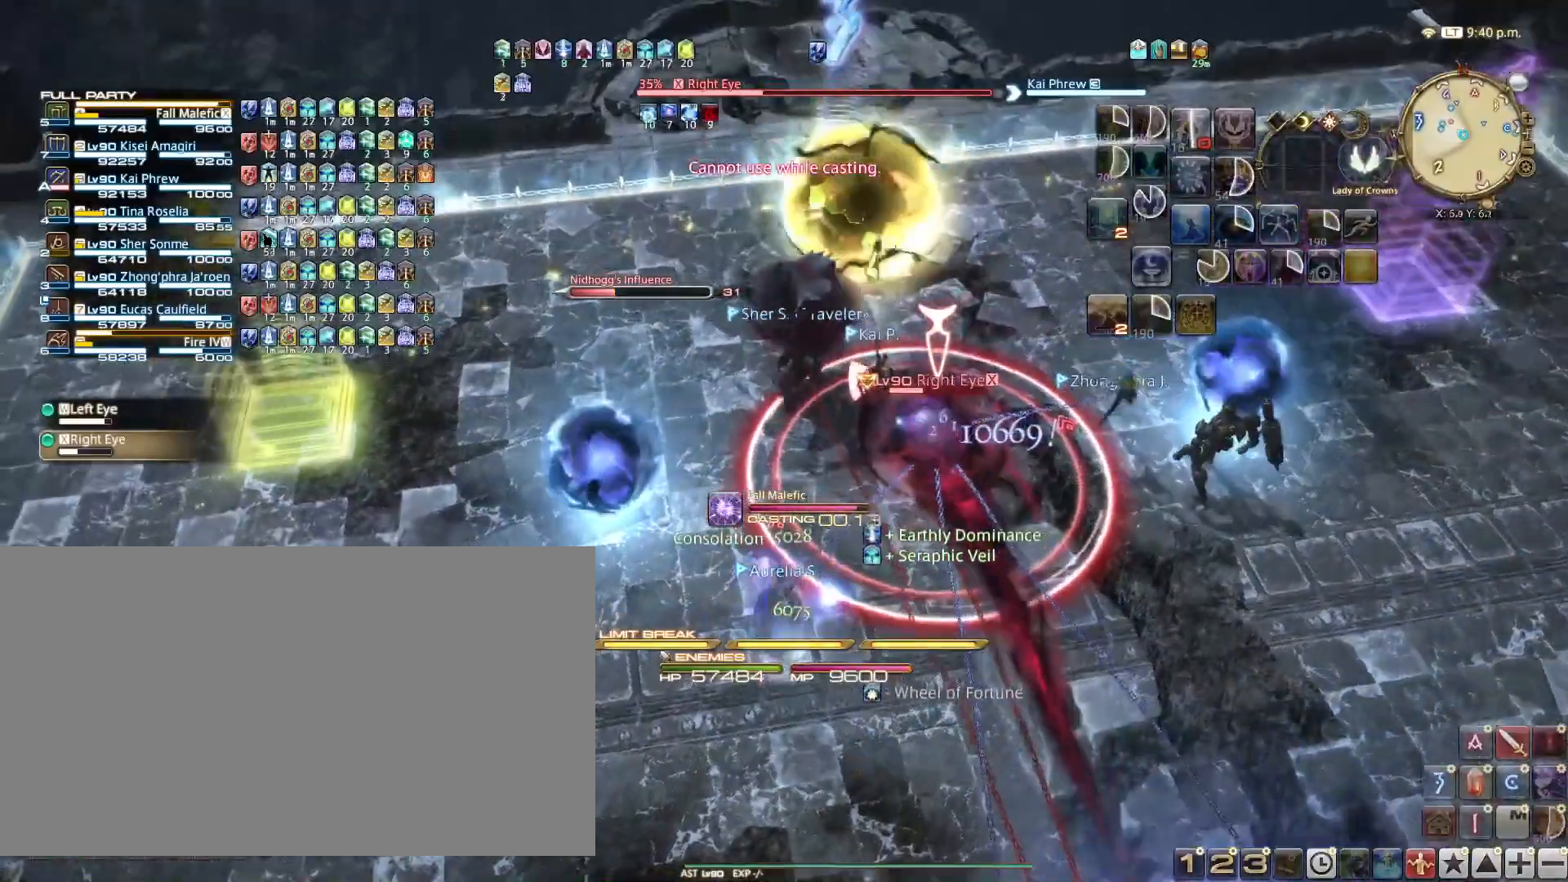
{"keys": ["w"], "events": []}
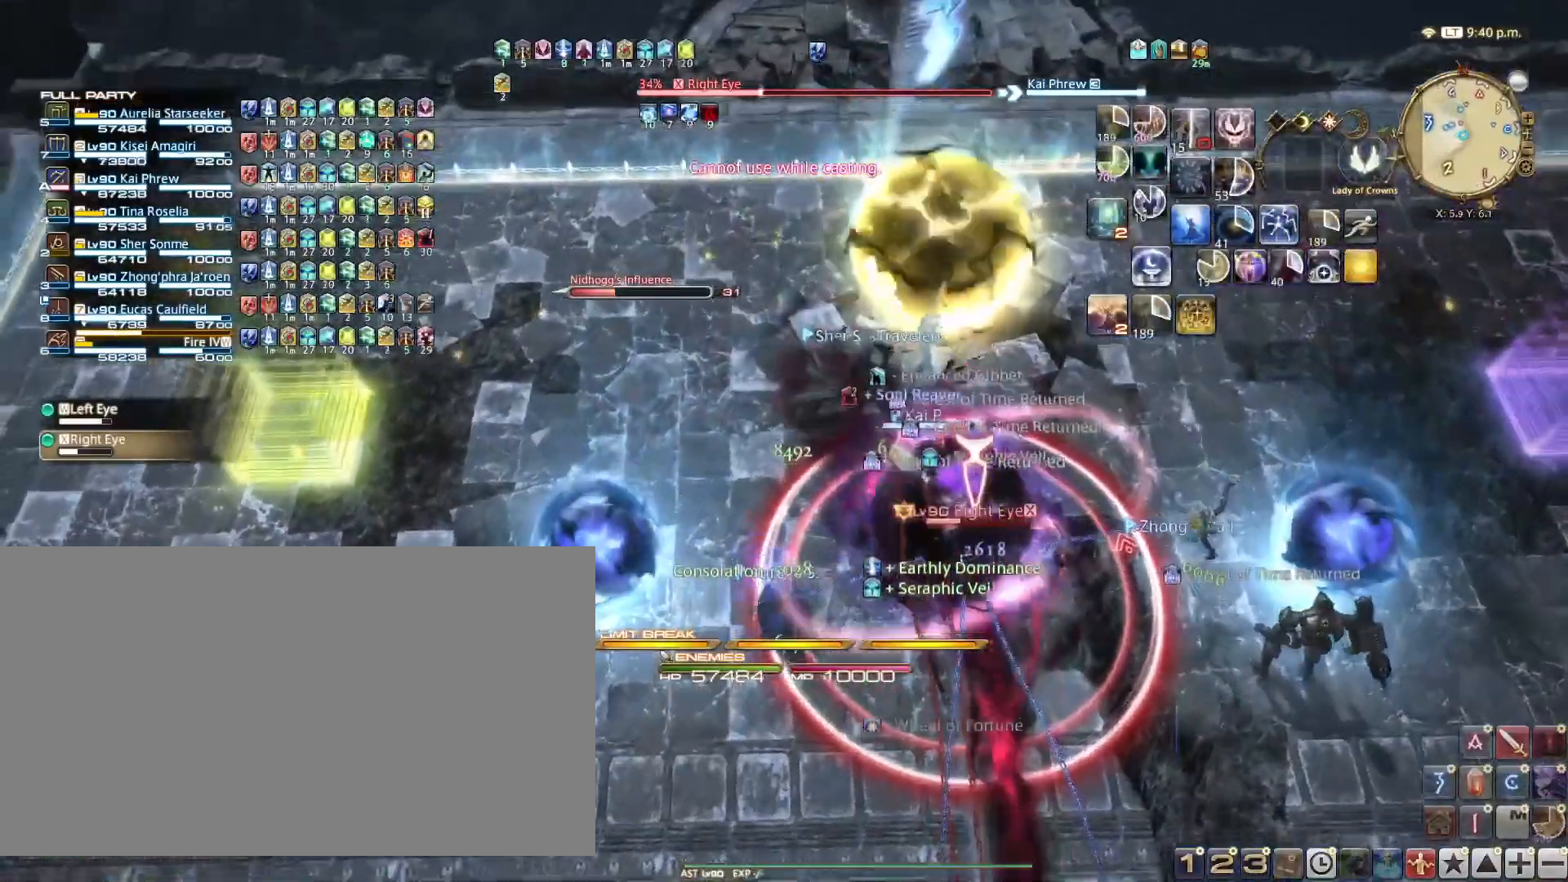
{"keys": [], "events": [[84, "w", "up"], [151, "1", "down"], [267, "1", "up"], [351, "1", "down"], [451, "1", "up"]]}
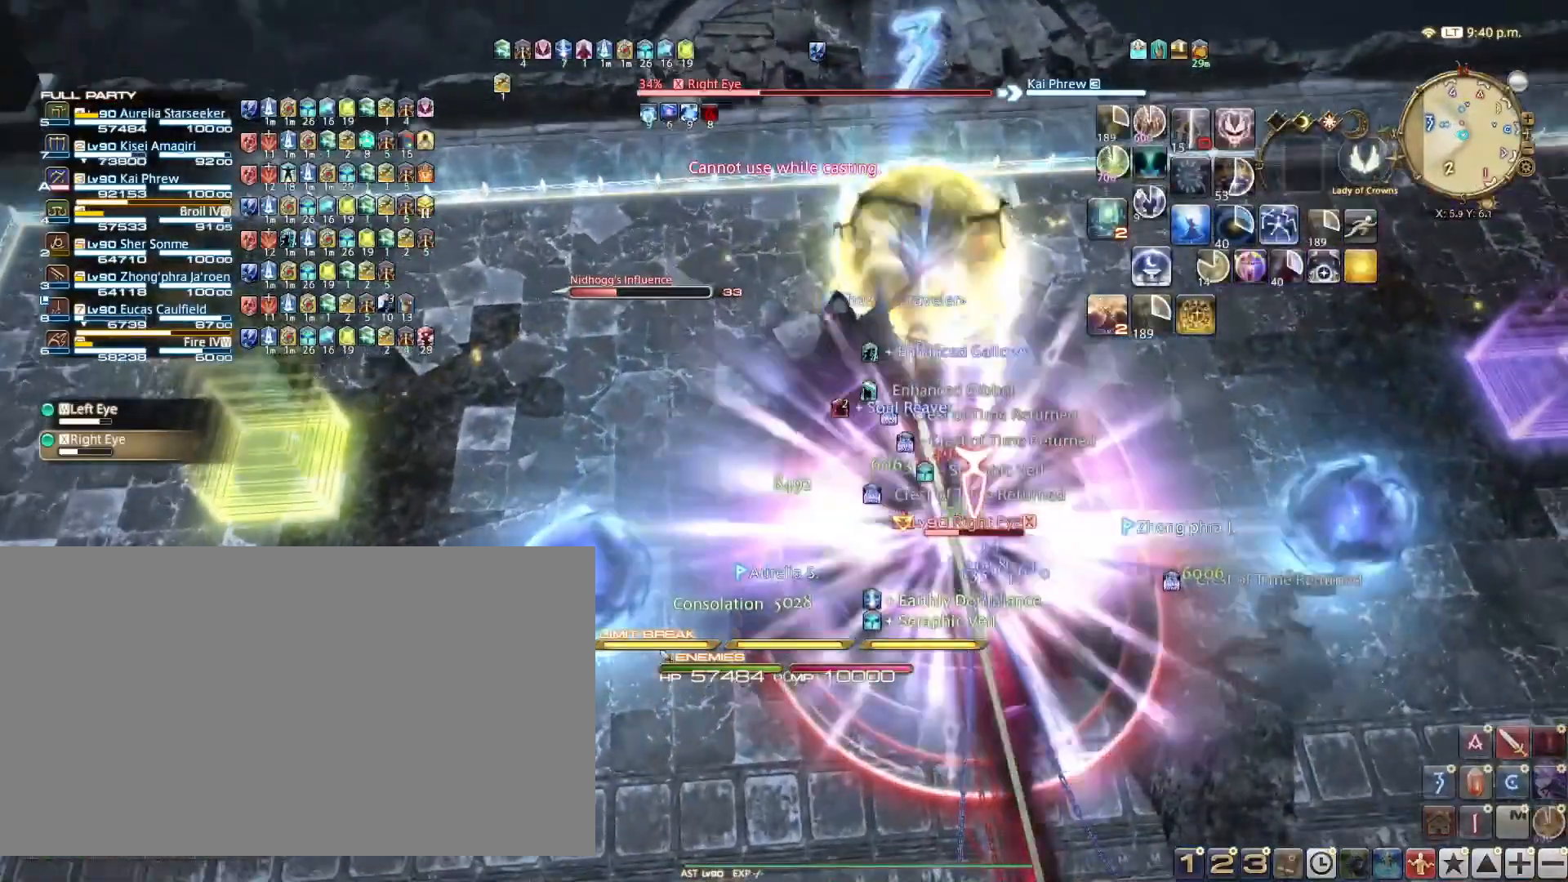
{"keys": ["1"], "events": [[33, "1", "down"], [183, "1", "up"], [217, "1", "down"], [384, "1", "up"], [450, "1", "down"]]}
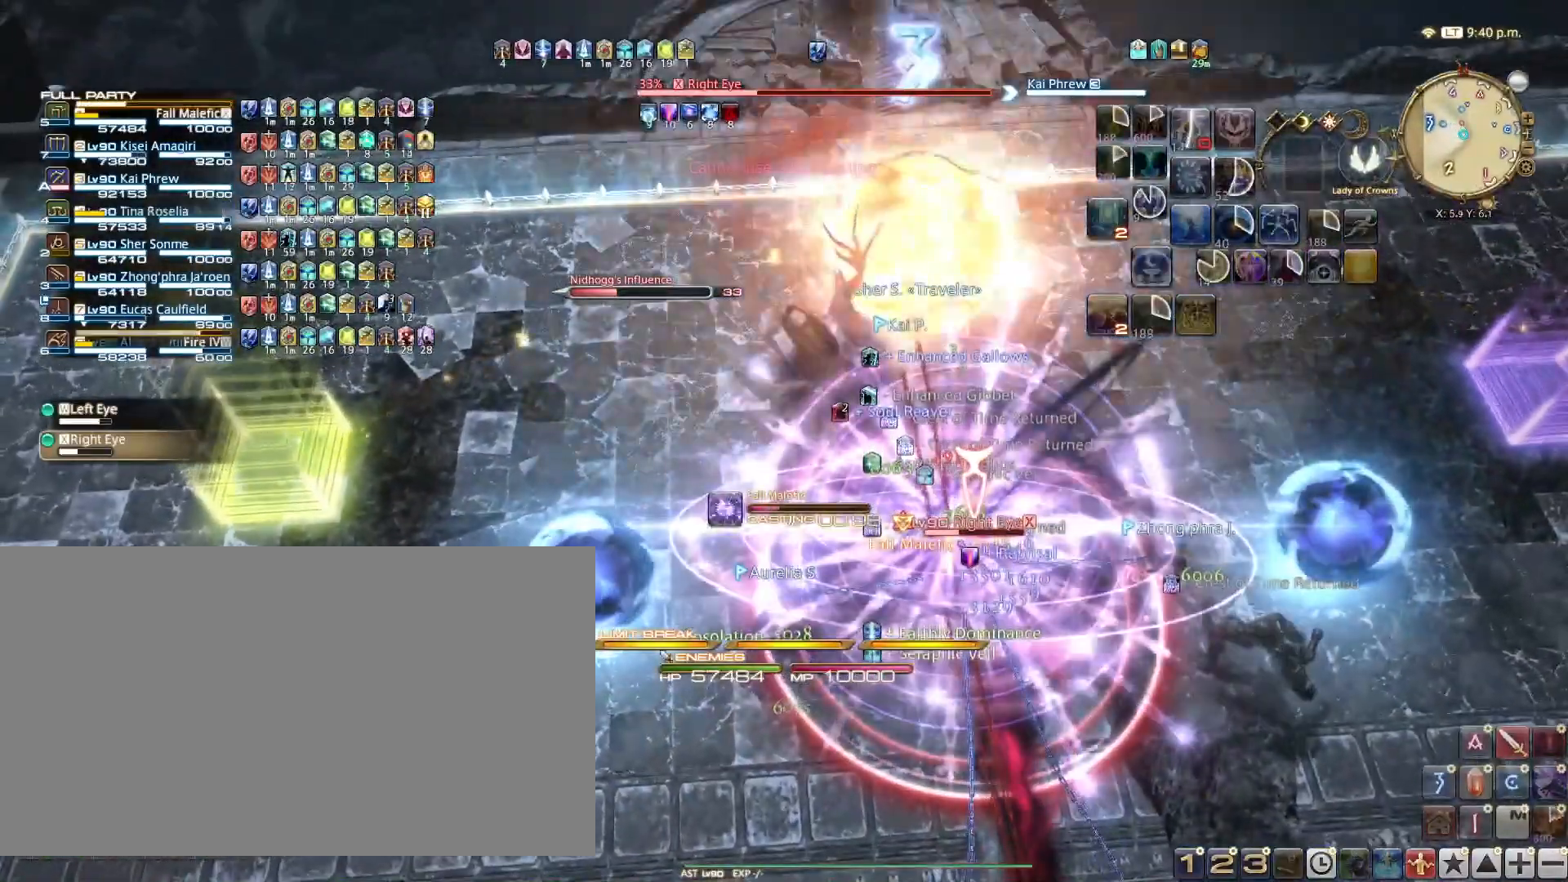
{"keys": [], "events": [[67, "1", "up"]]}
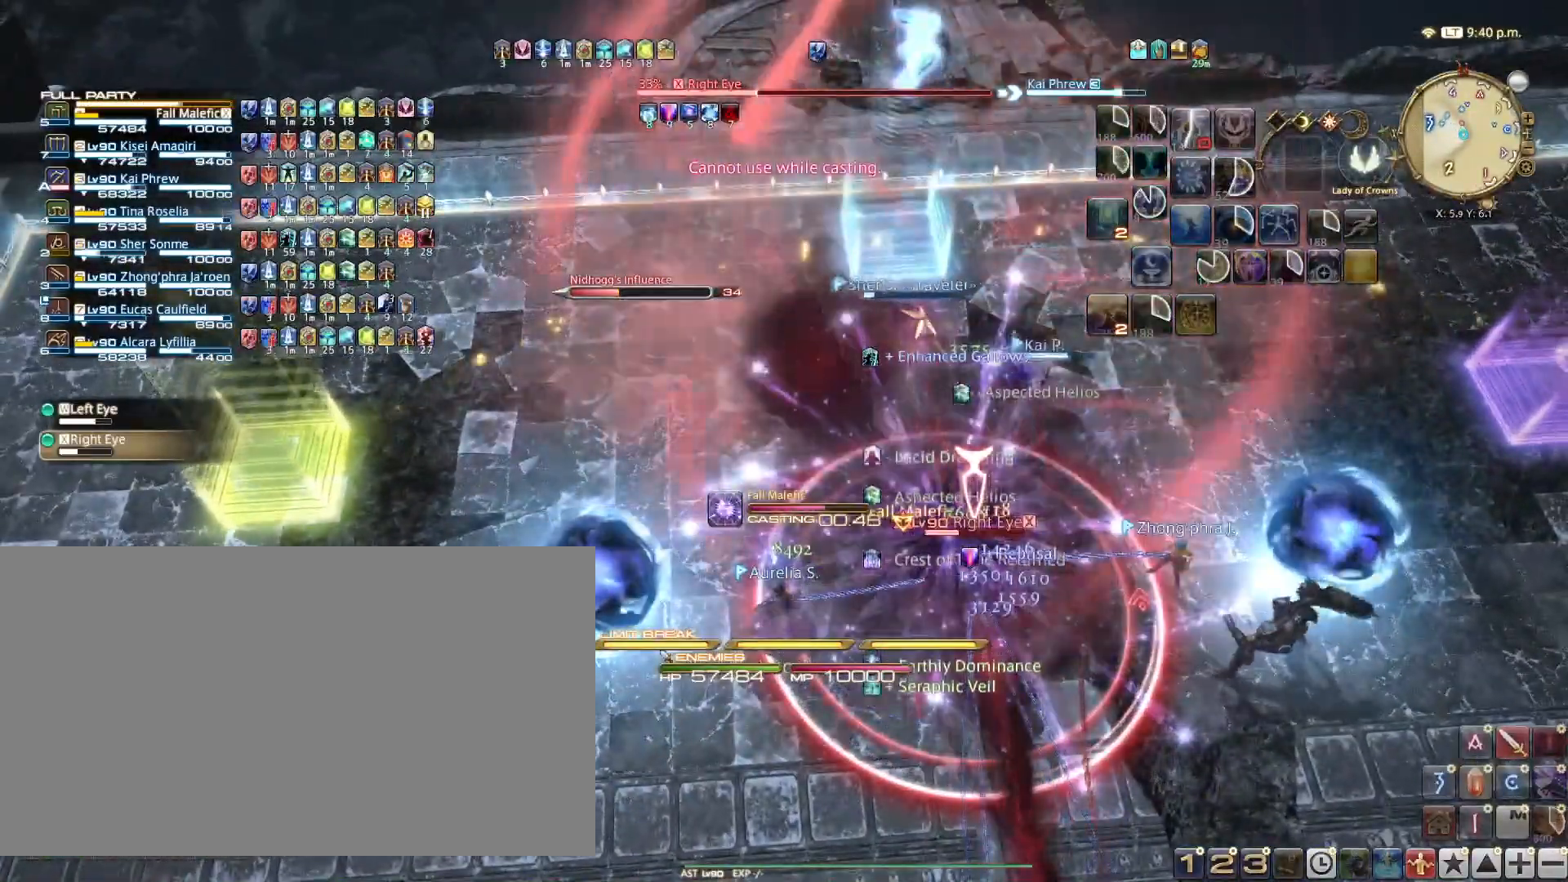
{"keys": [], "events": [[150, "w", "down"], [267, "w", "up"], [350, "1", "down"], [450, "1", "up"]]}
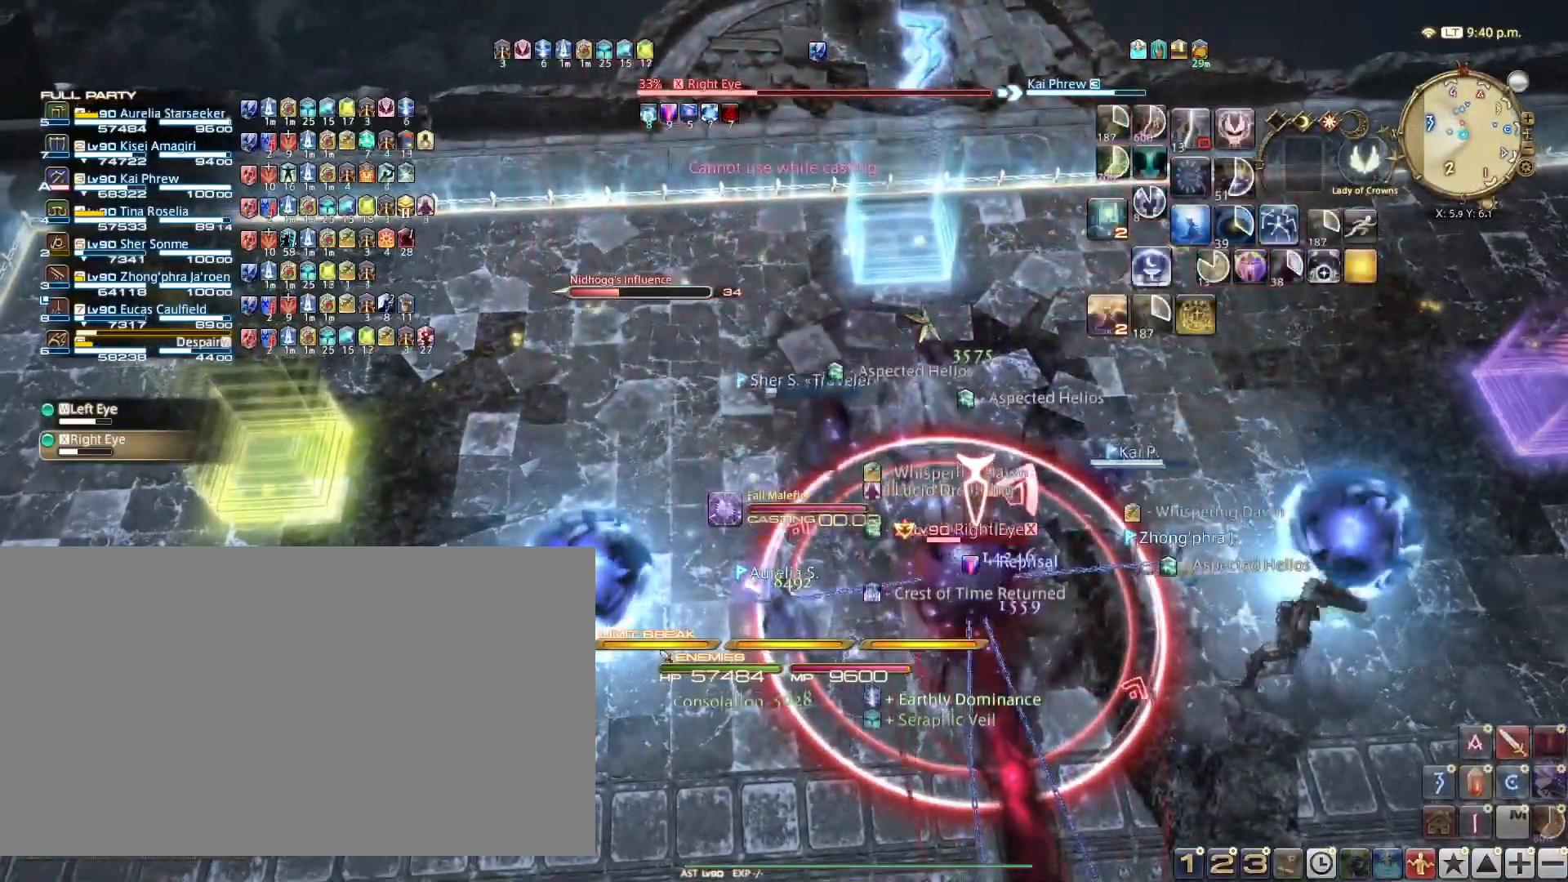
{"keys": ["1"], "events": [[34, "1", "down"], [184, "1", "up"], [217, "1", "down"], [384, "1", "up"], [401, "1", "down"]]}
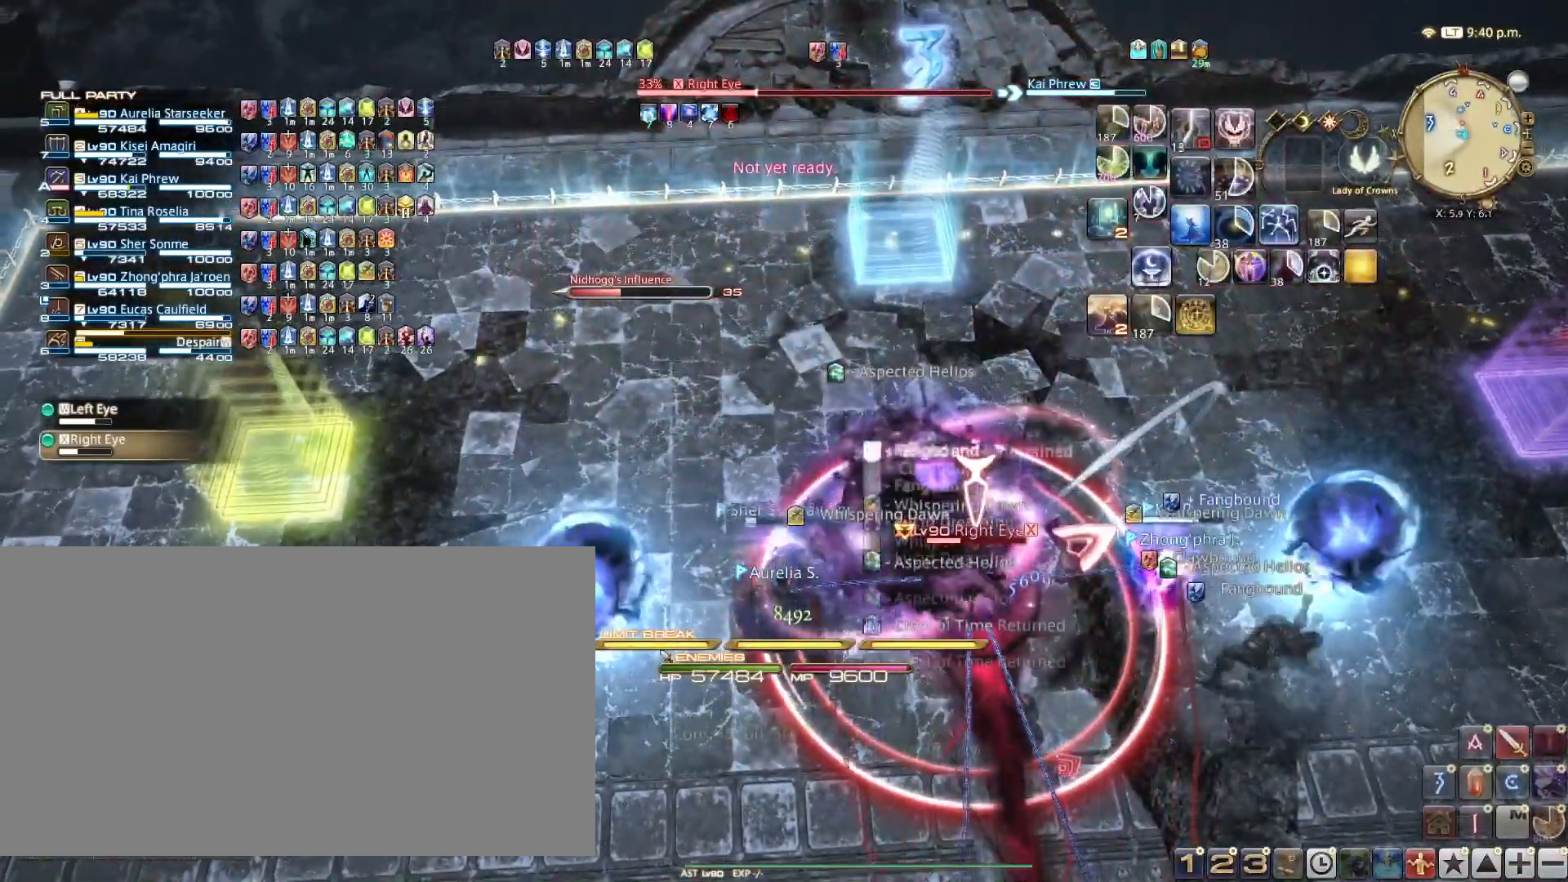
{"keys": [], "events": [[67, "1", "up"], [150, "1", "down"], [250, "1", "up"], [284, "1", "down"], [434, "1", "up"]]}
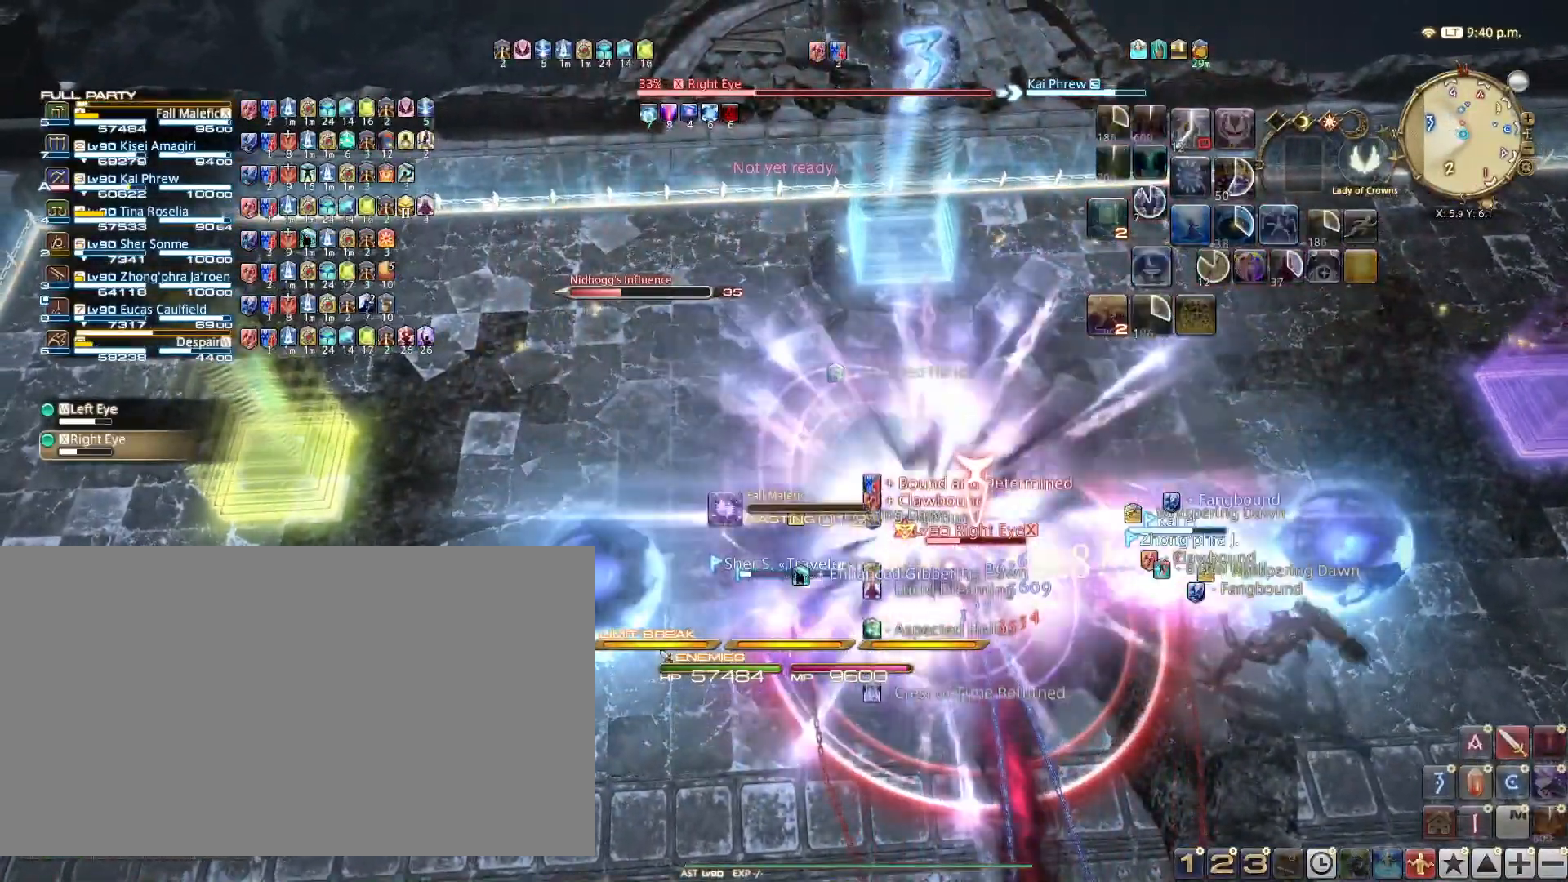
{"keys": [], "events": [[17, "1", "down"], [117, "1", "up"], [201, "1", "down"], [317, "1", "up"], [401, "1", "down"], [501, "1", "up"]]}
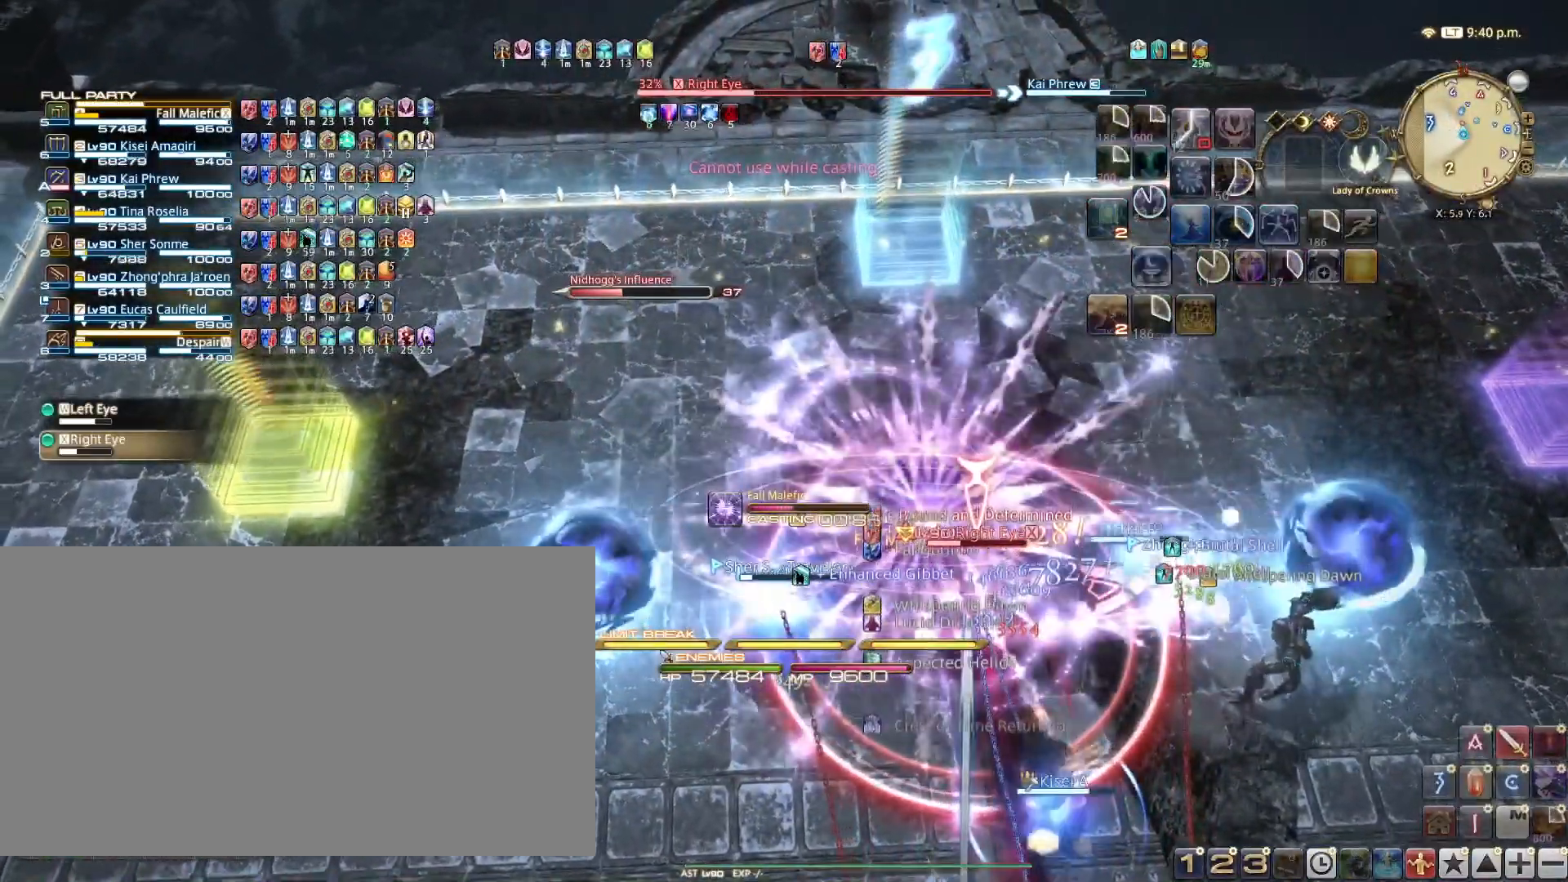
{"keys": [], "events": [[83, "1", "down"], [183, "1", "up"], [267, "1", "down"], [384, "1", "up"]]}
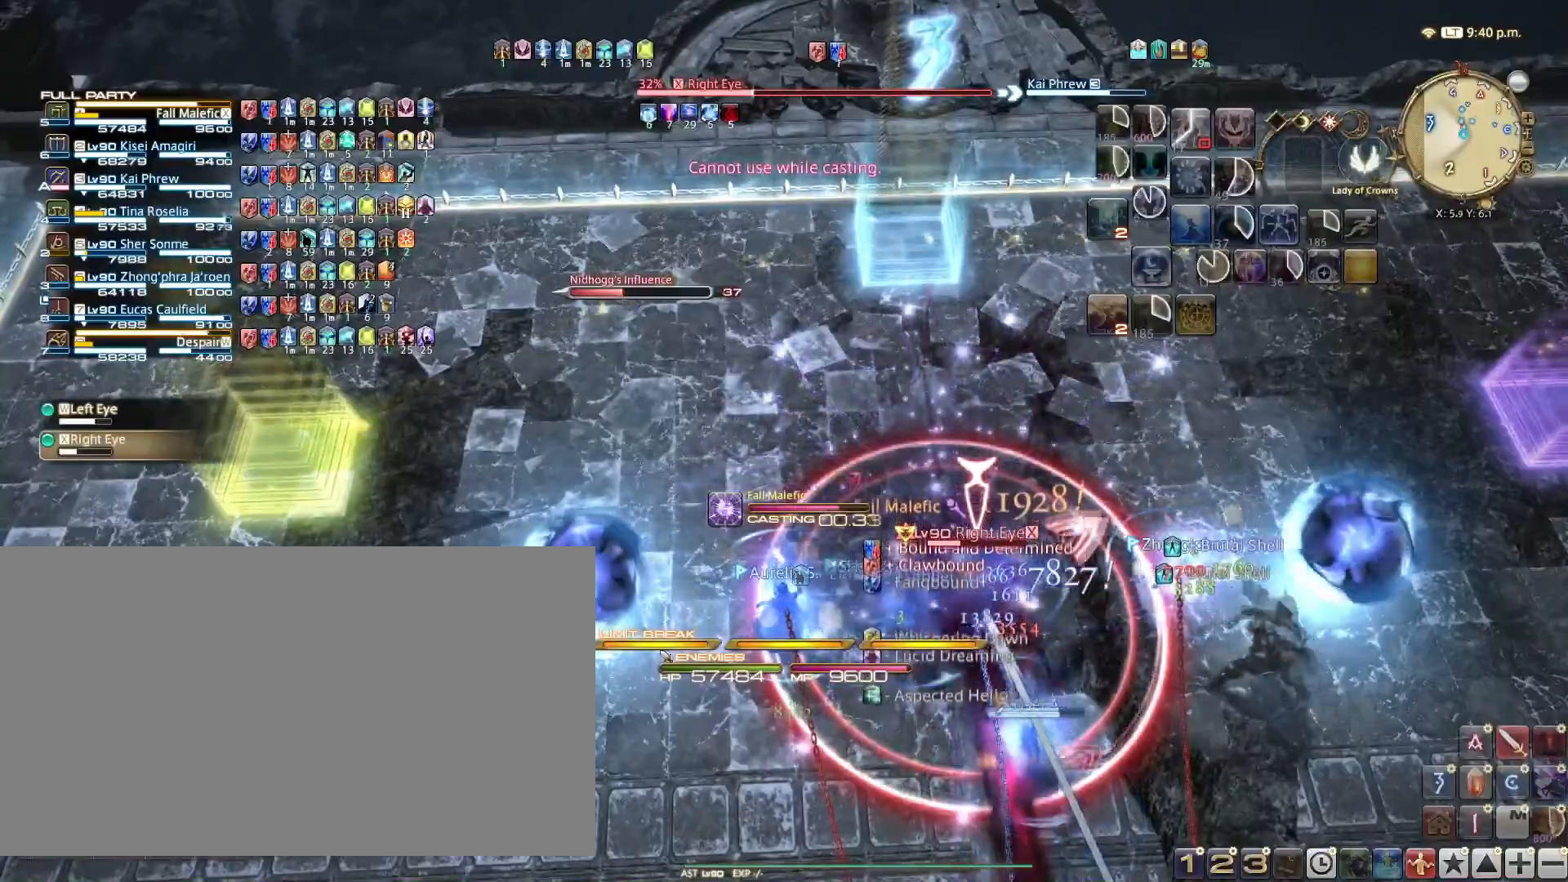
{"keys": [], "events": []}
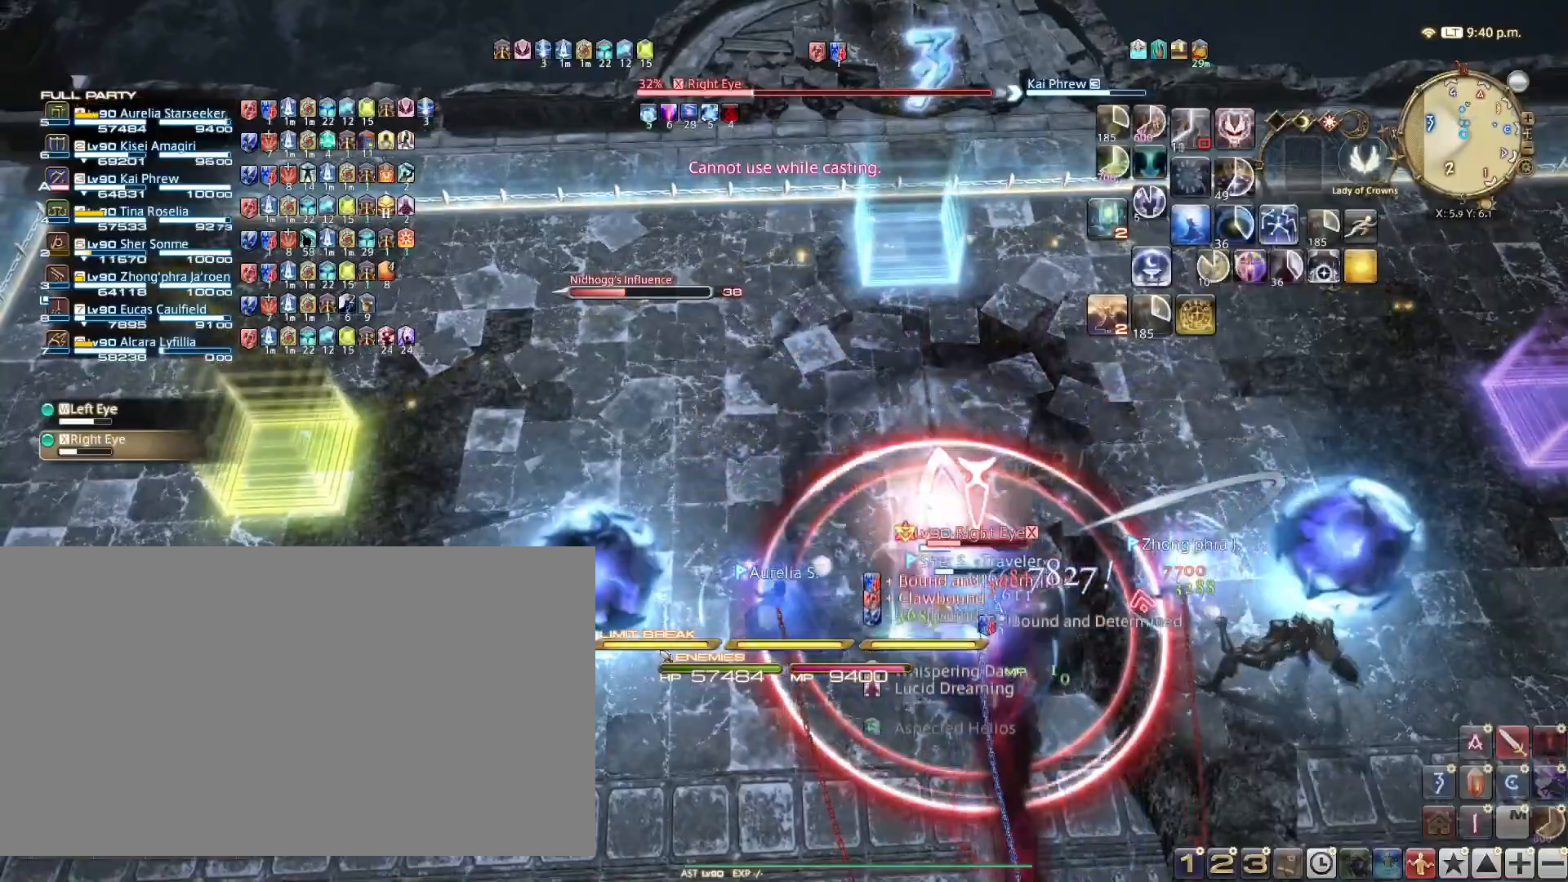
{"keys": ["2"], "events": [[300, "2", "down"], [417, "2", "up"], [434, "2", "down"]]}
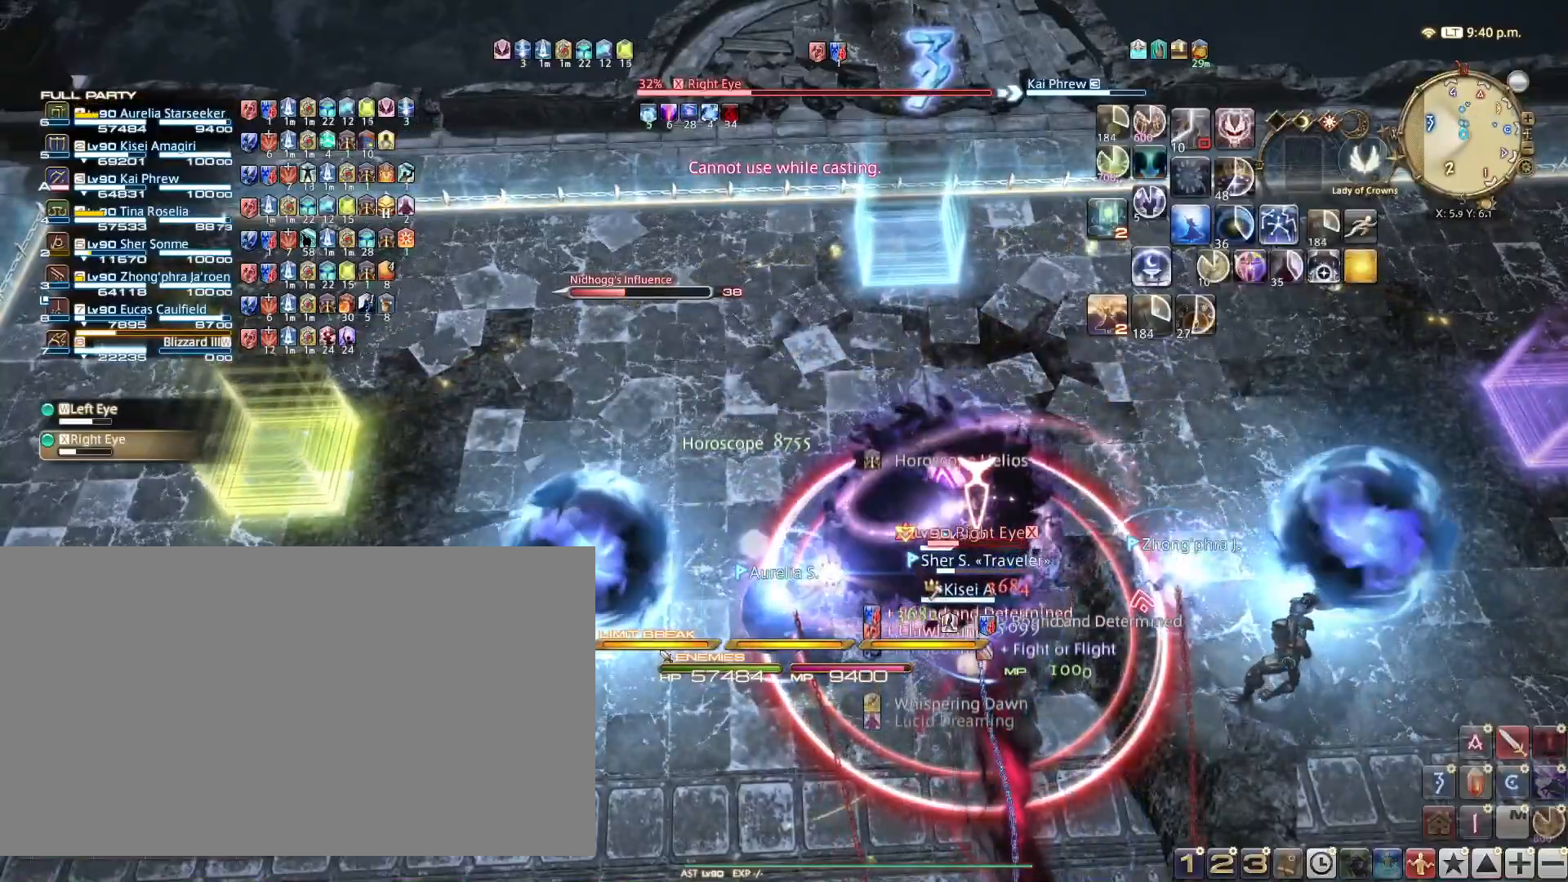
{"keys": ["2", "a"], "events": [[34, "2", "up"], [84, "a", "down"], [117, "2", "down"], [217, "2", "up"], [267, "2", "down"], [384, "2", "up"], [451, "2", "down"]]}
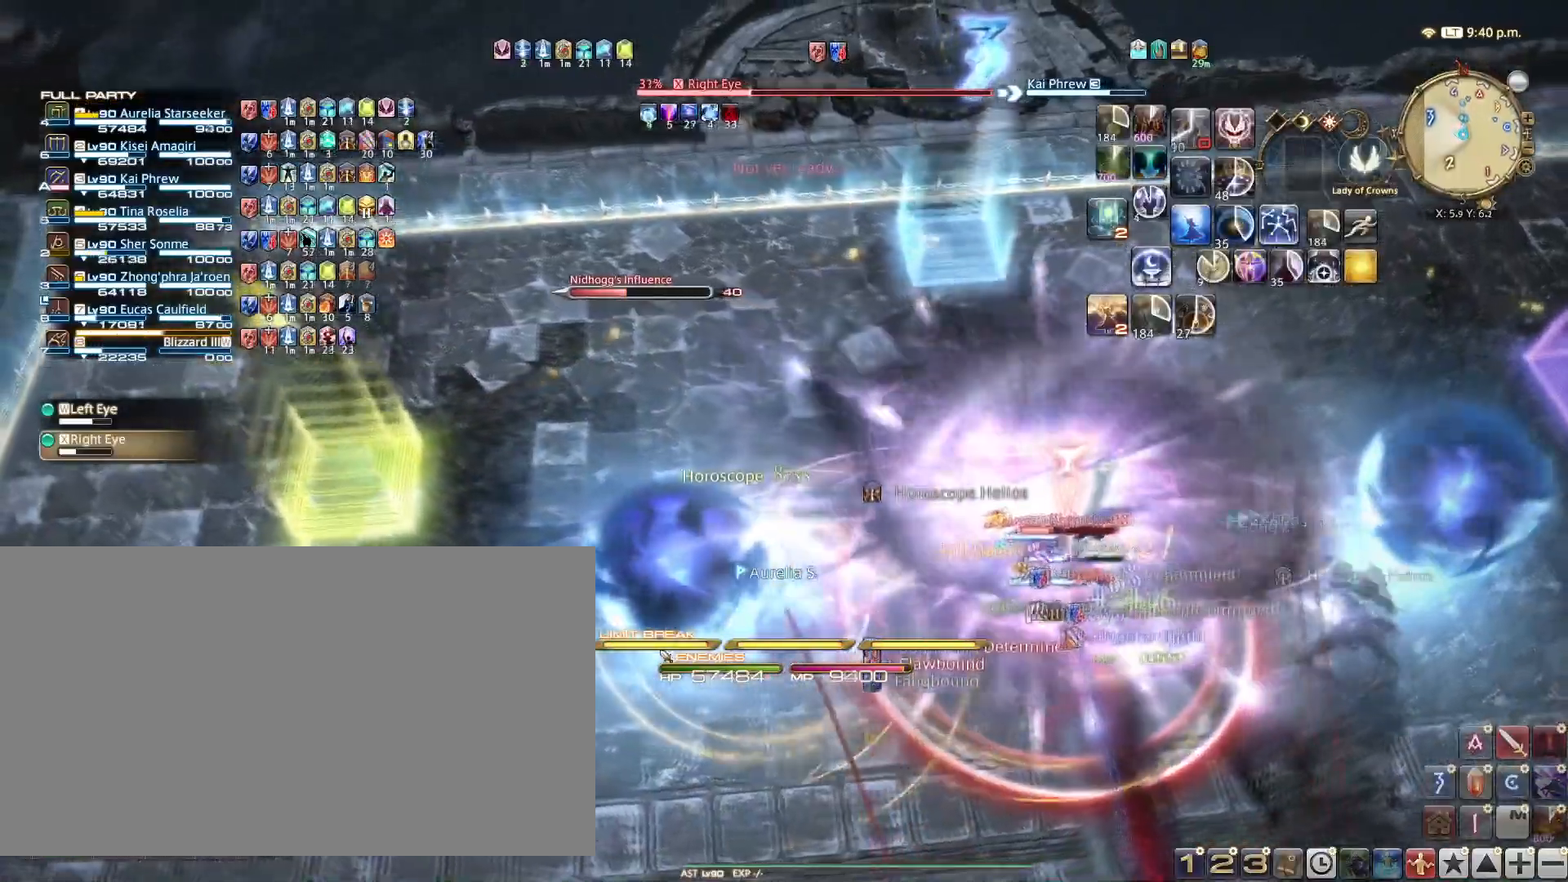
{"keys": [], "events": [[17, "2", "up"], [100, "2", "down"], [150, "2", "up"], [350, "a", "up"]]}
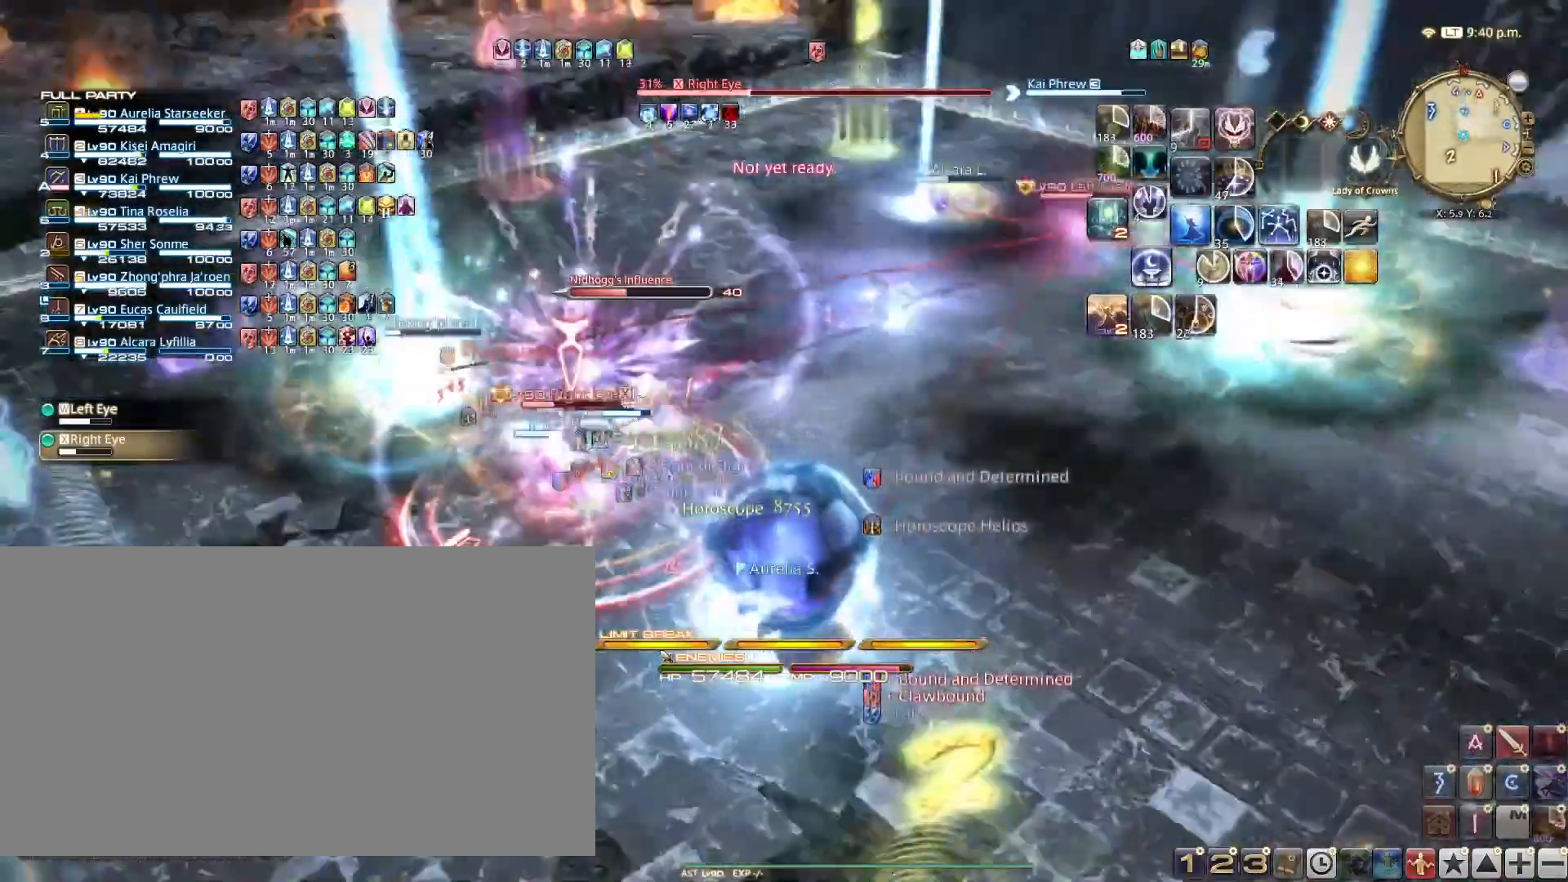
{"keys": [], "events": [[201, "tab", "down"], [317, "tab", "up"]]}
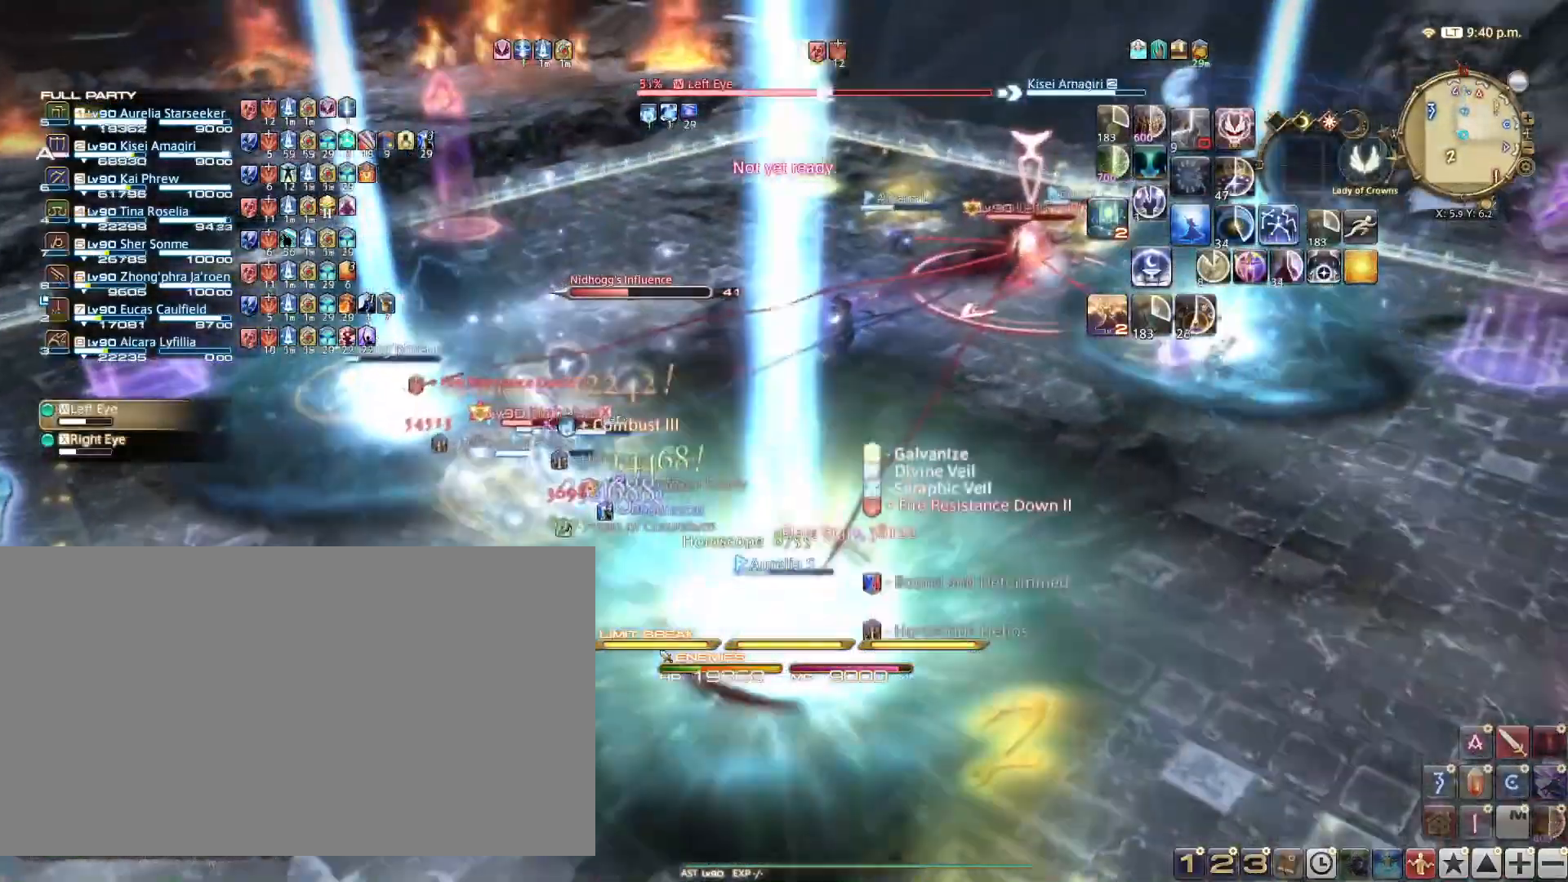
{"keys": ["2"], "events": [[417, "2", "down"]]}
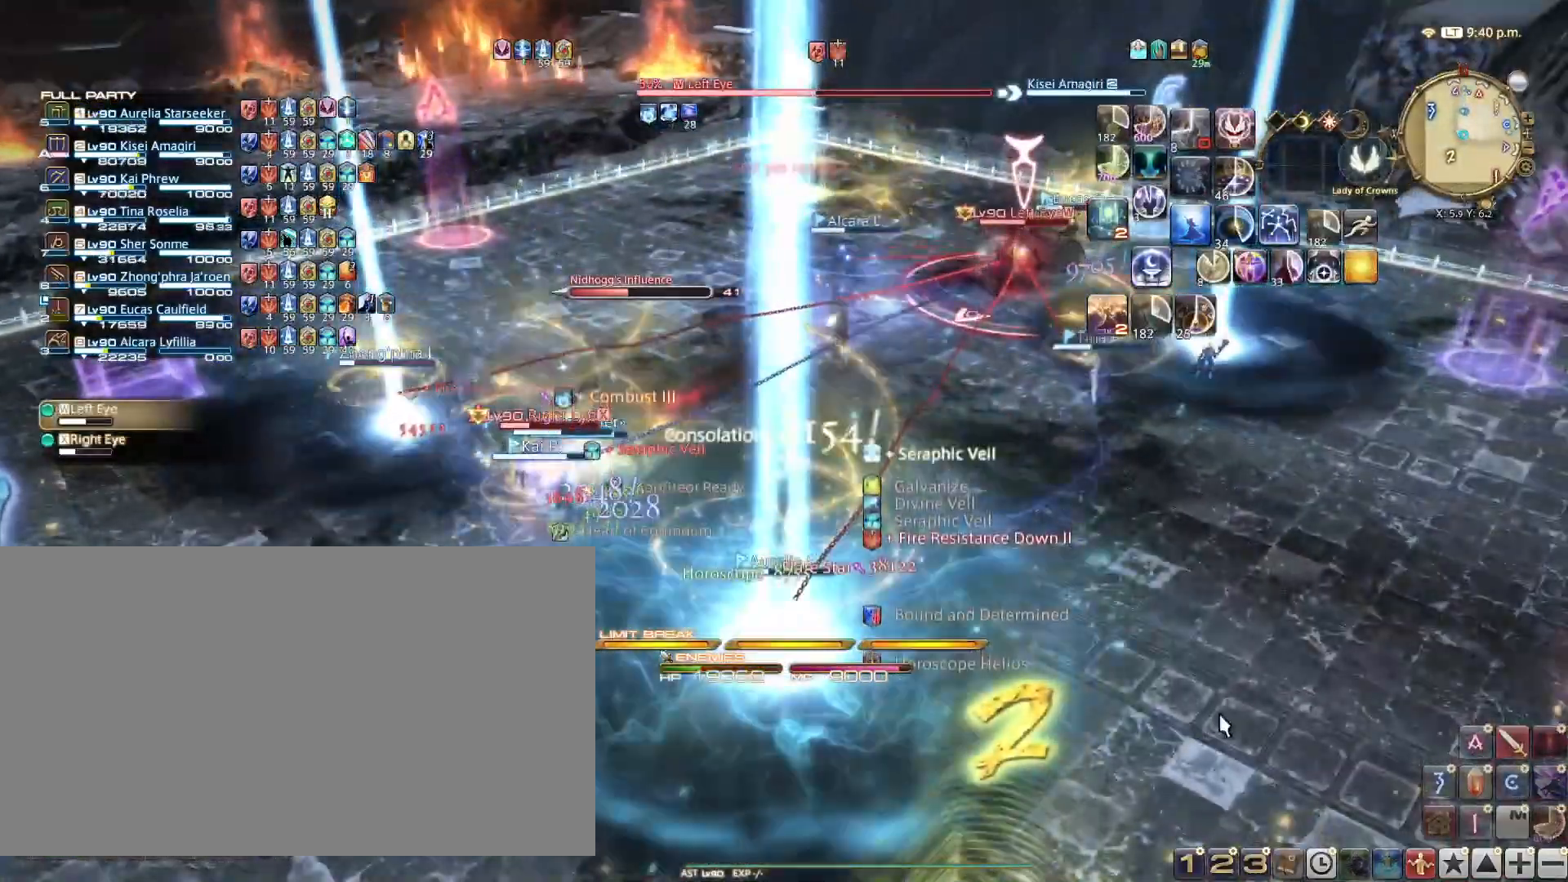
{"keys": ["2"], "events": [[51, "2", "up"], [101, "2", "down"], [234, "2", "up"], [284, "2", "down"], [418, "2", "up"], [468, "2", "down"]]}
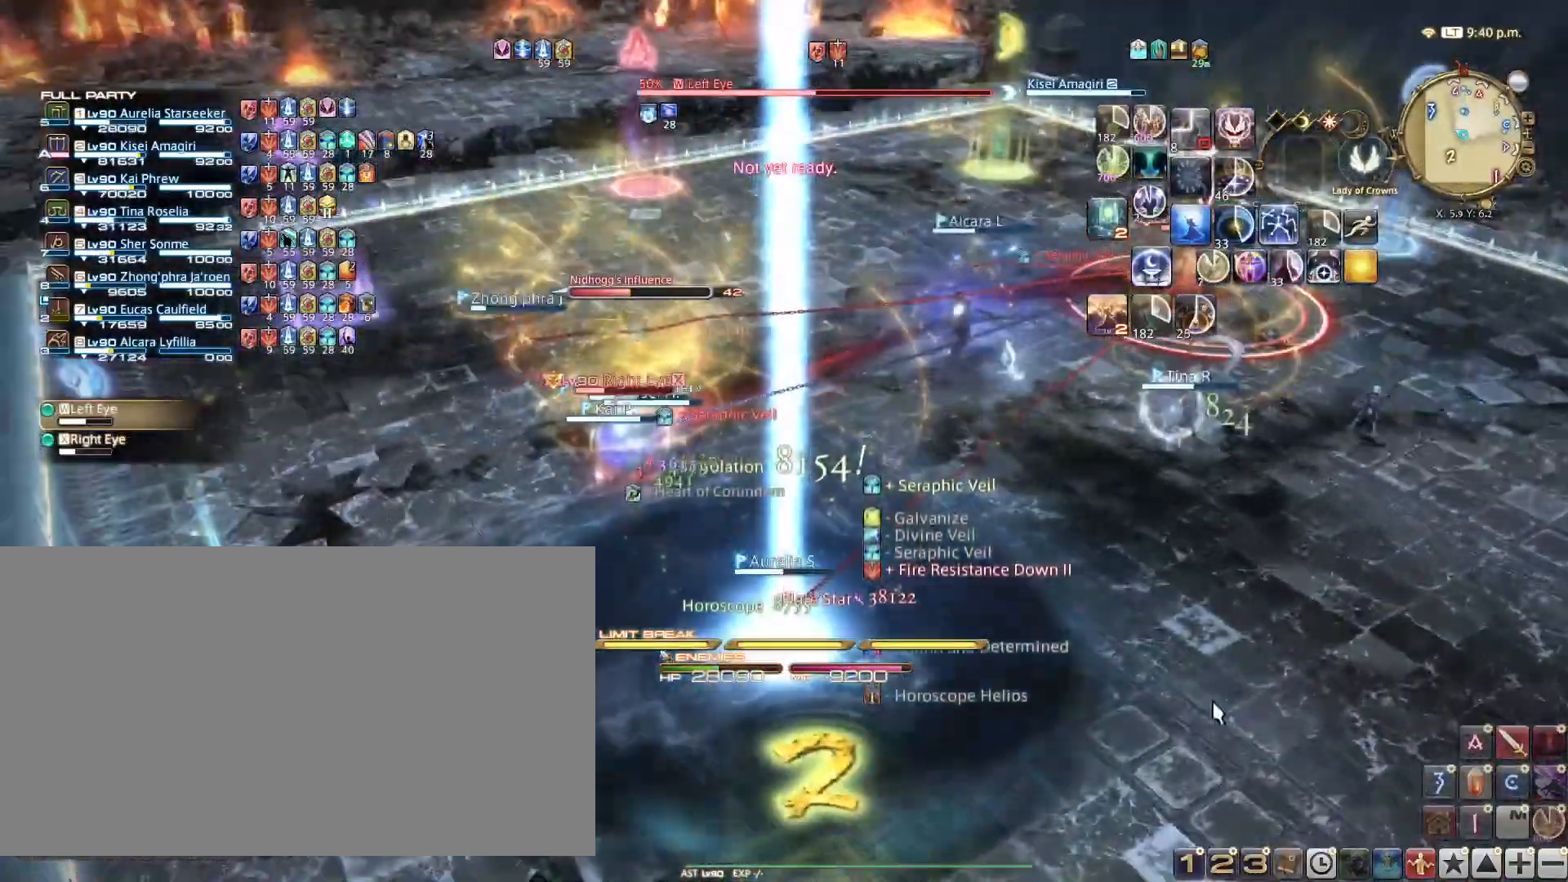
{"keys": [], "events": [[84, "2", "up"], [167, "2", "down"], [267, "2", "up"]]}
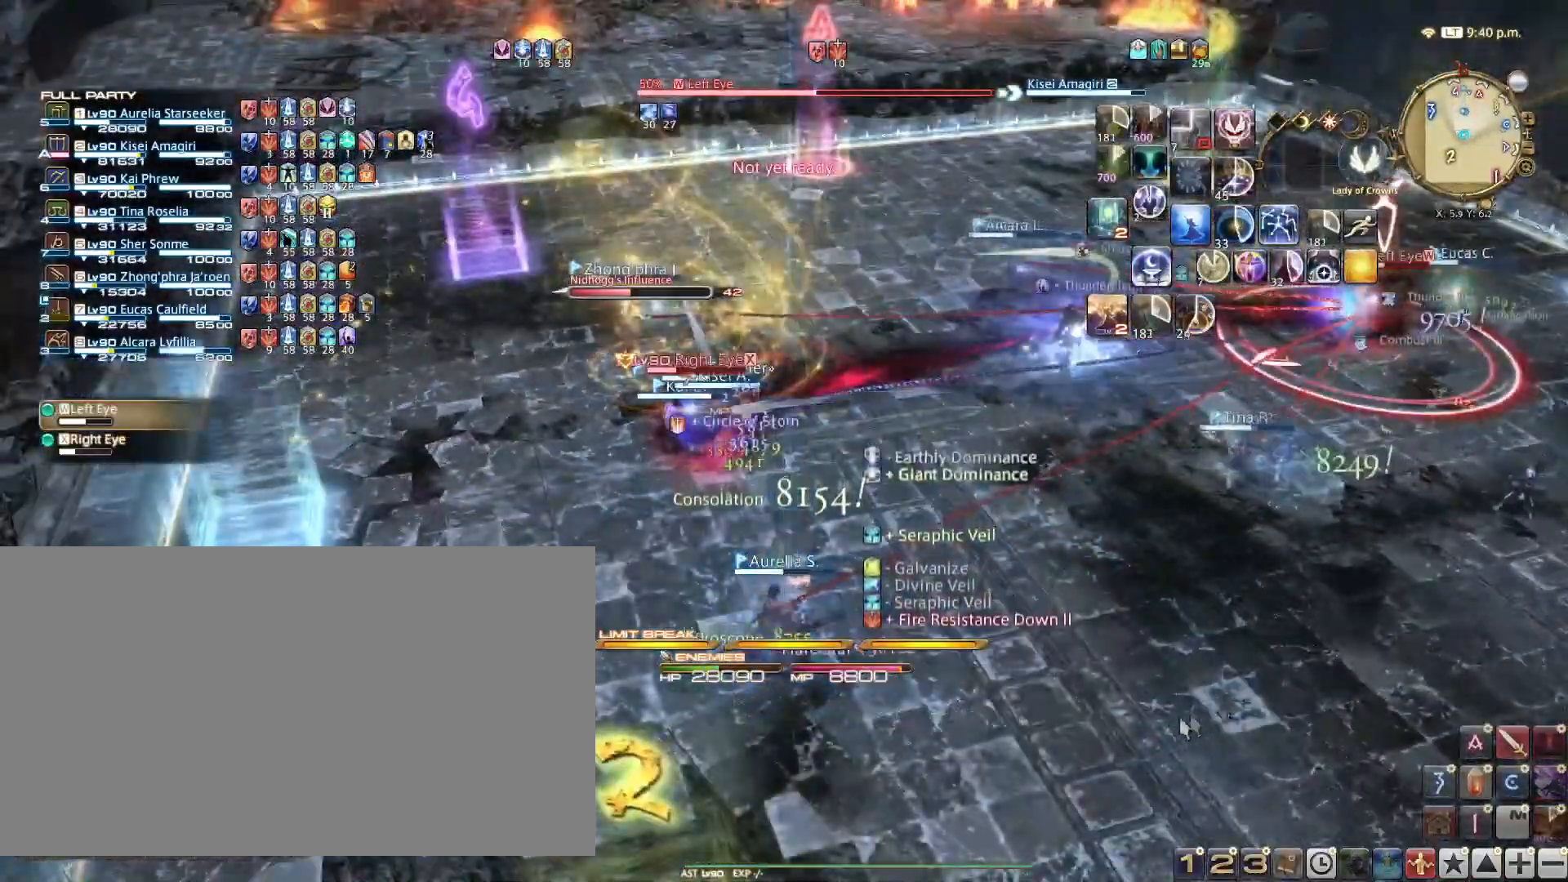
{"keys": ["a"], "events": [[183, "a", "down"]]}
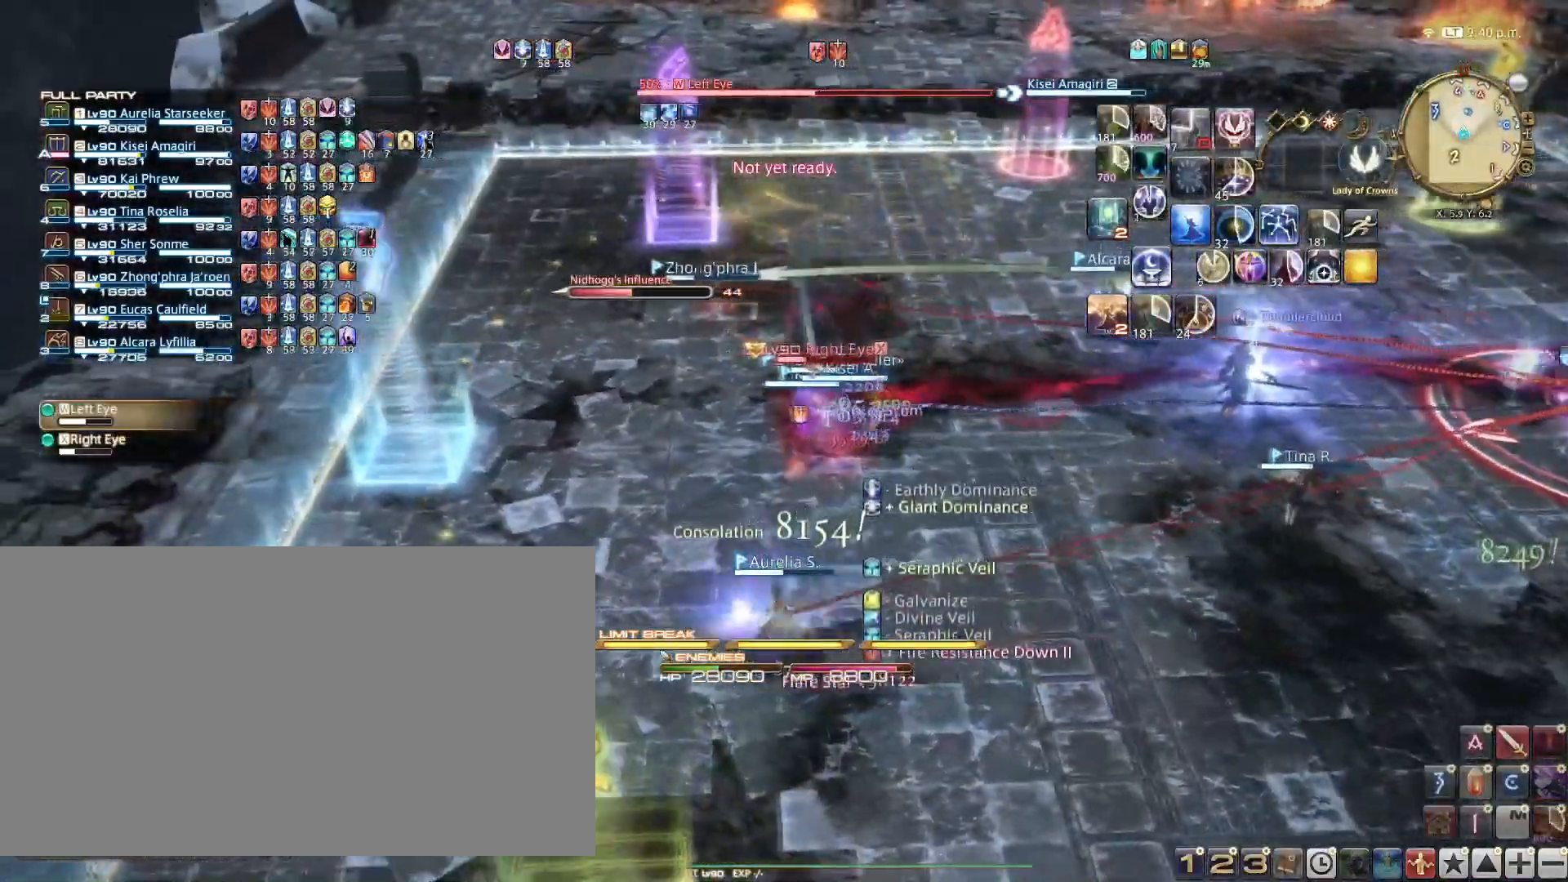
{"keys": ["a"], "events": [[17, "w", "down"], [351, "w", "up"]]}
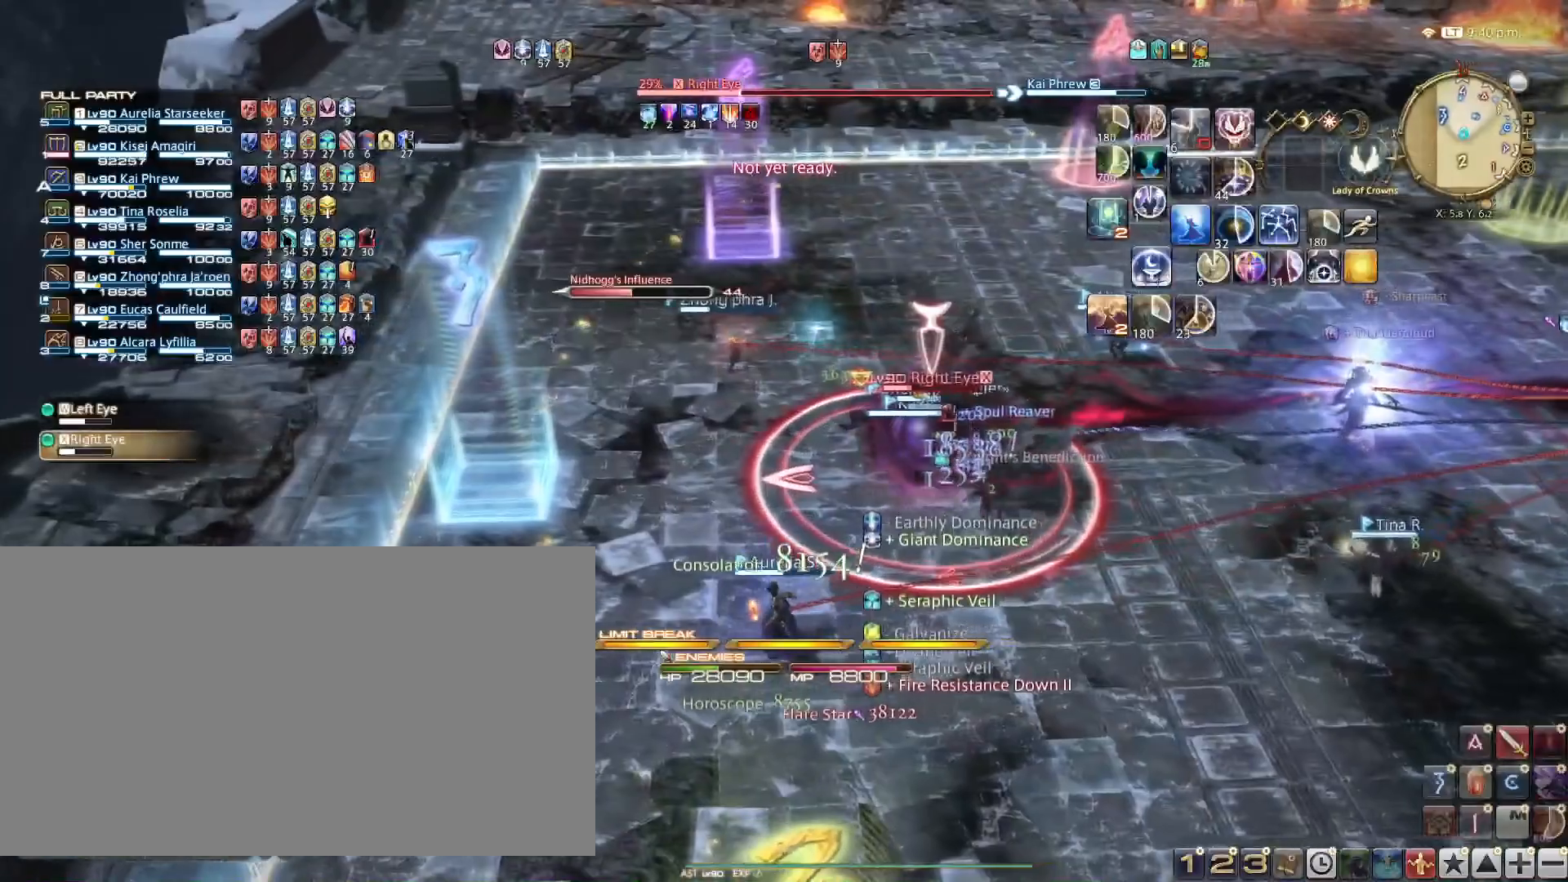
{"keys": ["1"], "events": [[133, "a", "up"], [217, "1", "down"], [367, "1", "up"], [417, "1", "down"]]}
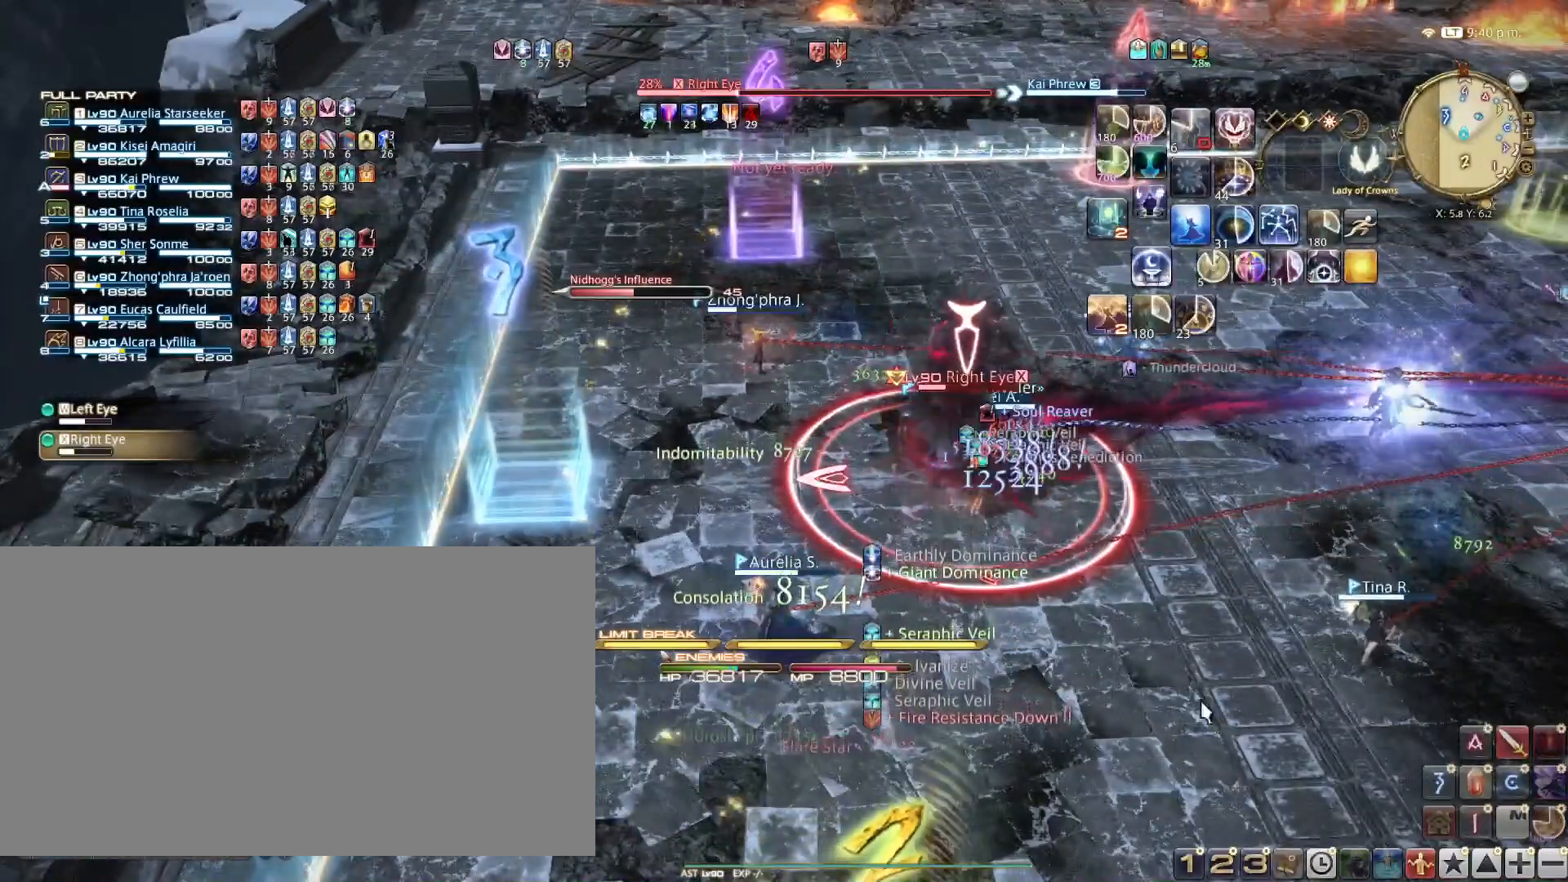
{"keys": ["1"], "events": [[50, "1", "up"], [100, "1", "down"], [234, "1", "up"], [284, "1", "down"], [417, "1", "up"], [467, "1", "down"]]}